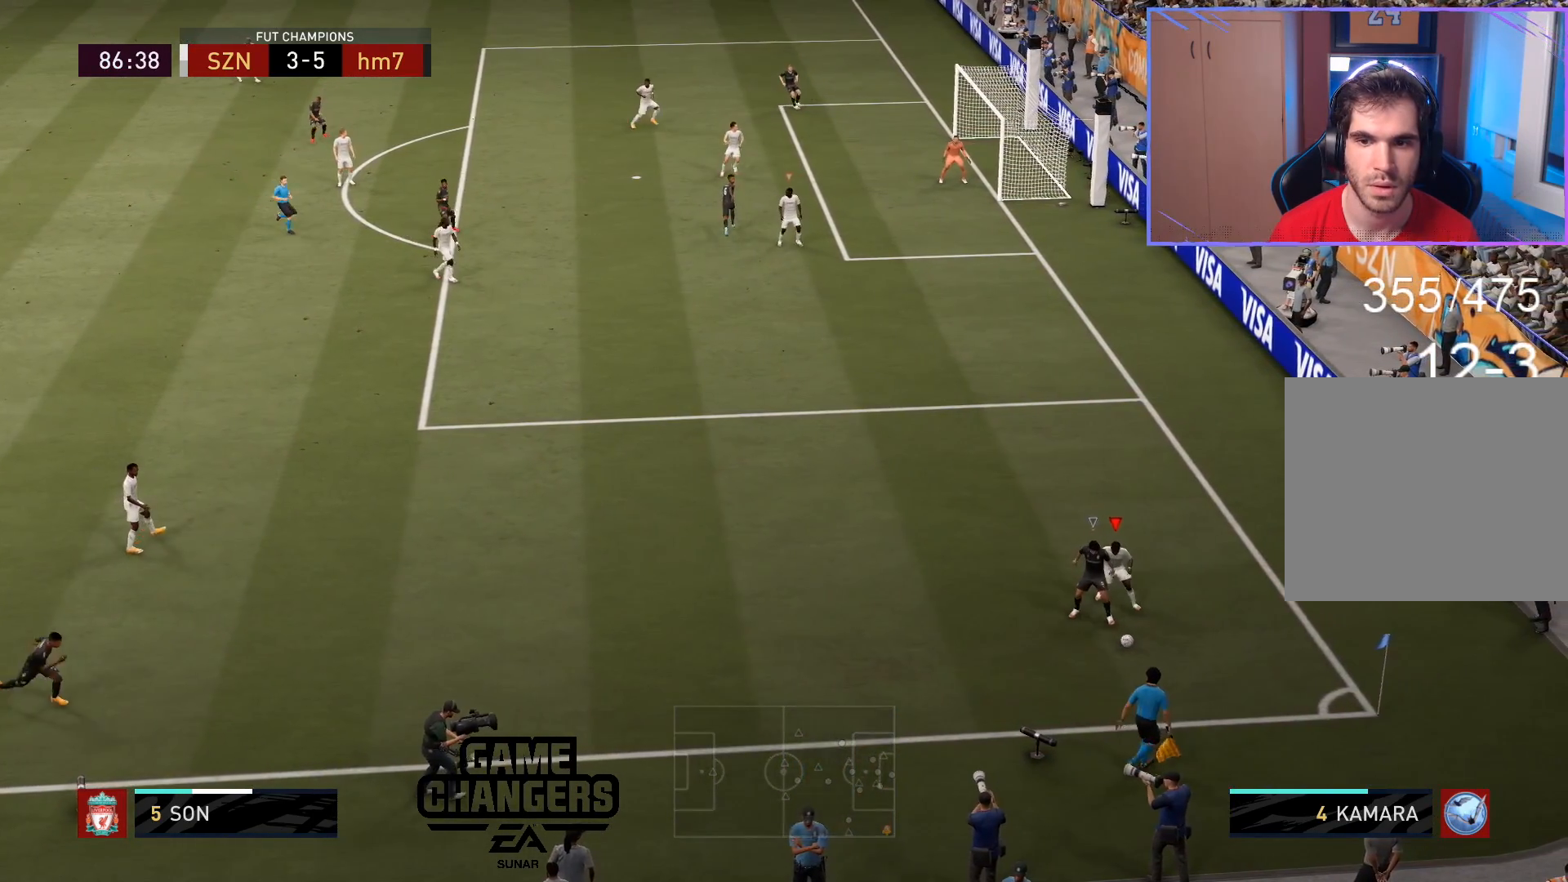
Gameplay with a controller (PlayStation layout); each line is a JSON object with the inputs held at the frame after it. "events" lists button and stick changes between this image and that frame as [ms after this image, input, new state], when the widget could be followed in between.
{"buttons": [], "left_stick": "center", "right_stick": "center", "events": [[100, "left_stick", "down-left"], [500, "L2", "up"], [500, "left_stick", "center"]]}
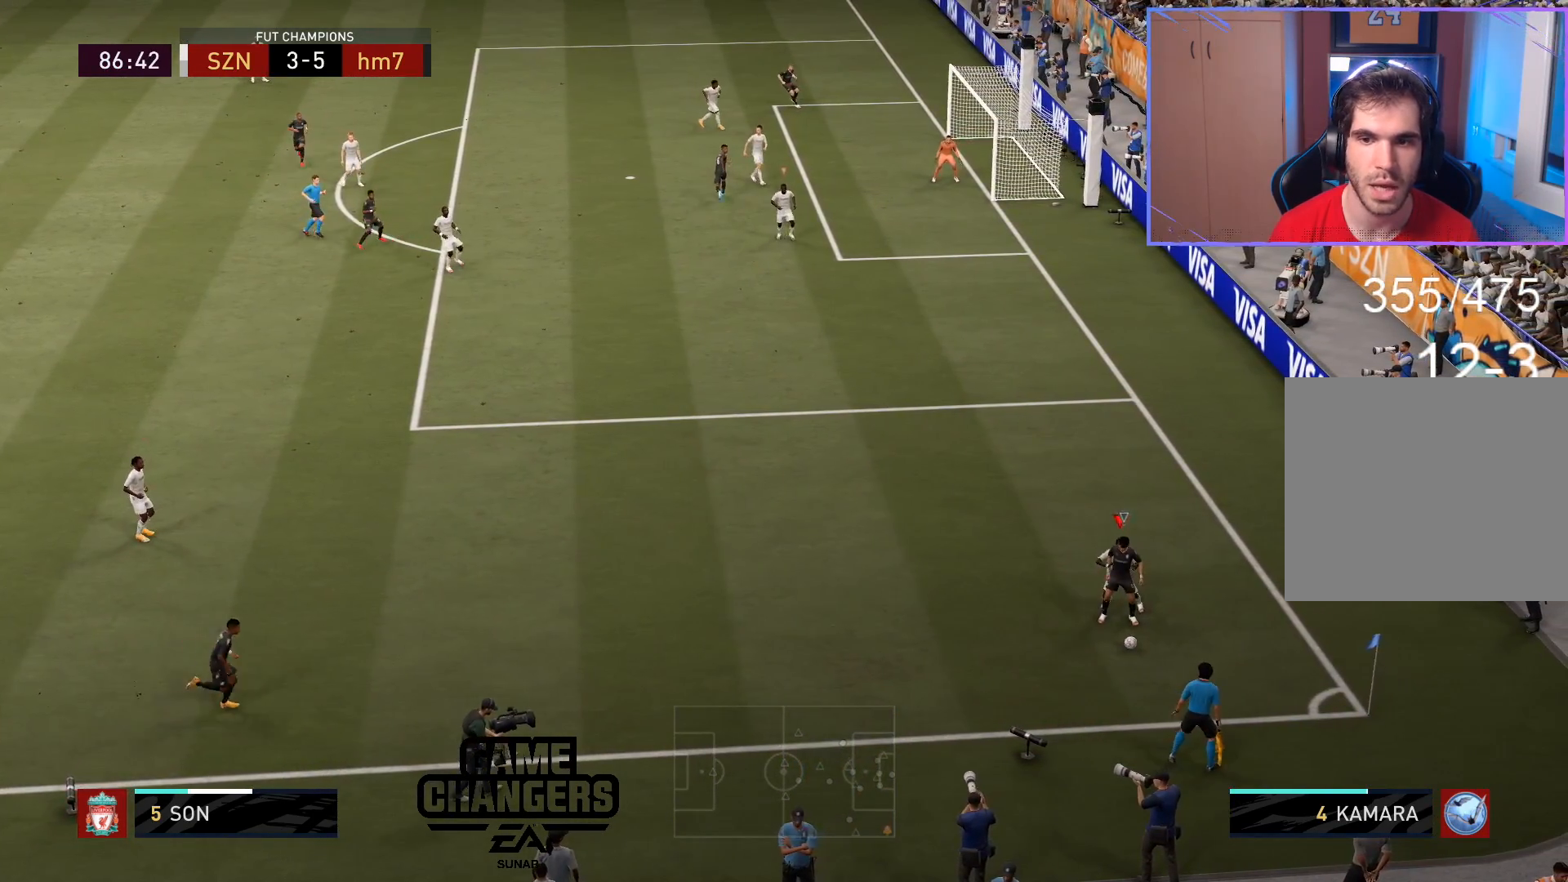
{"buttons": [], "left_stick": "center", "right_stick": "center", "events": []}
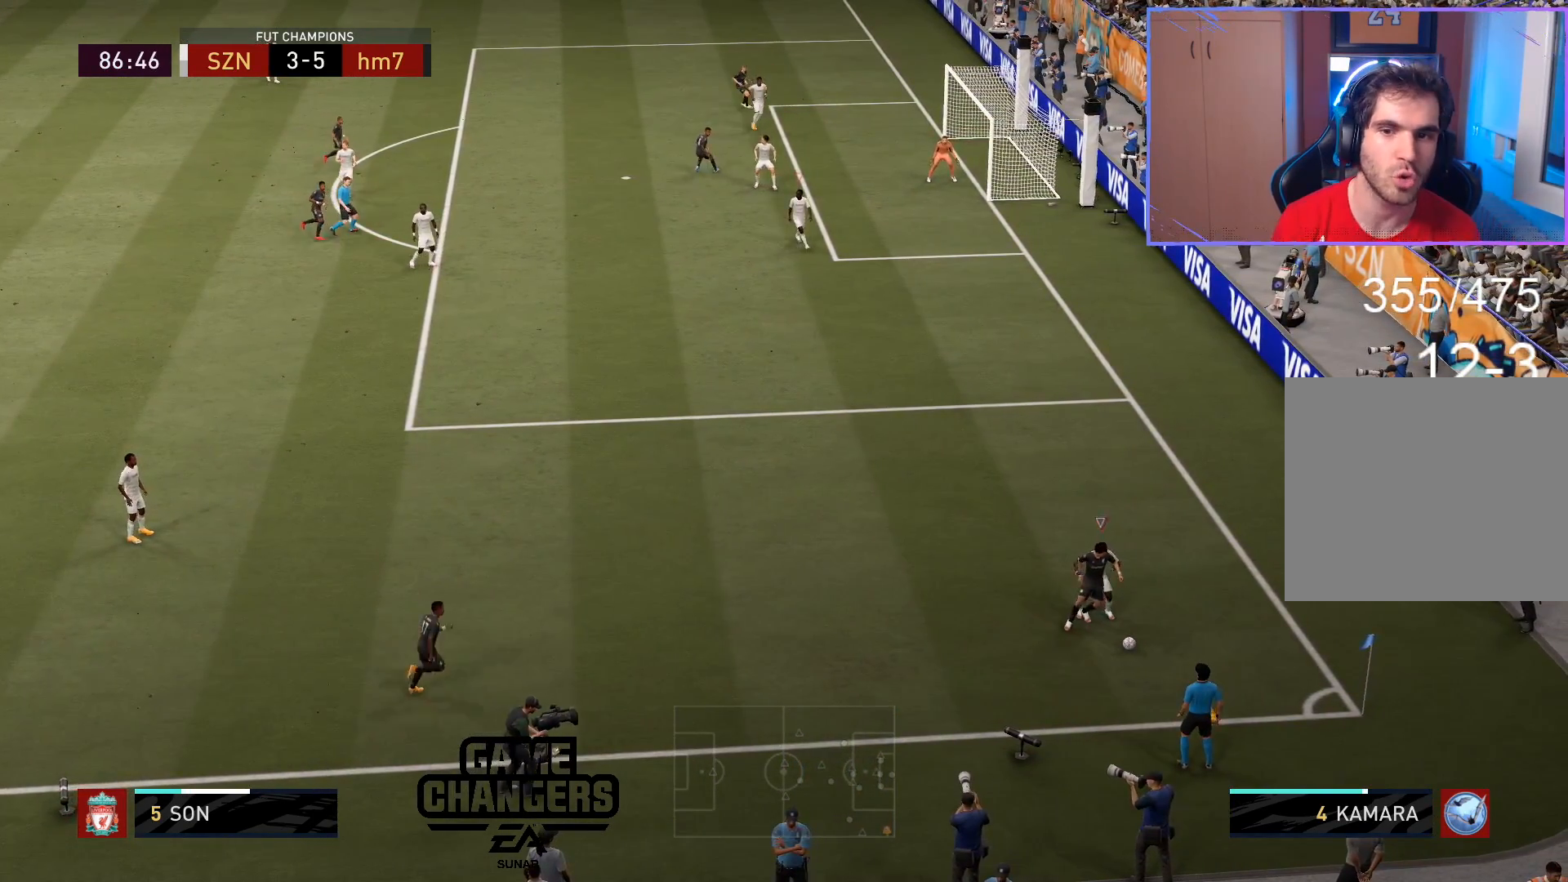
{"buttons": [], "left_stick": "center", "right_stick": "center", "events": []}
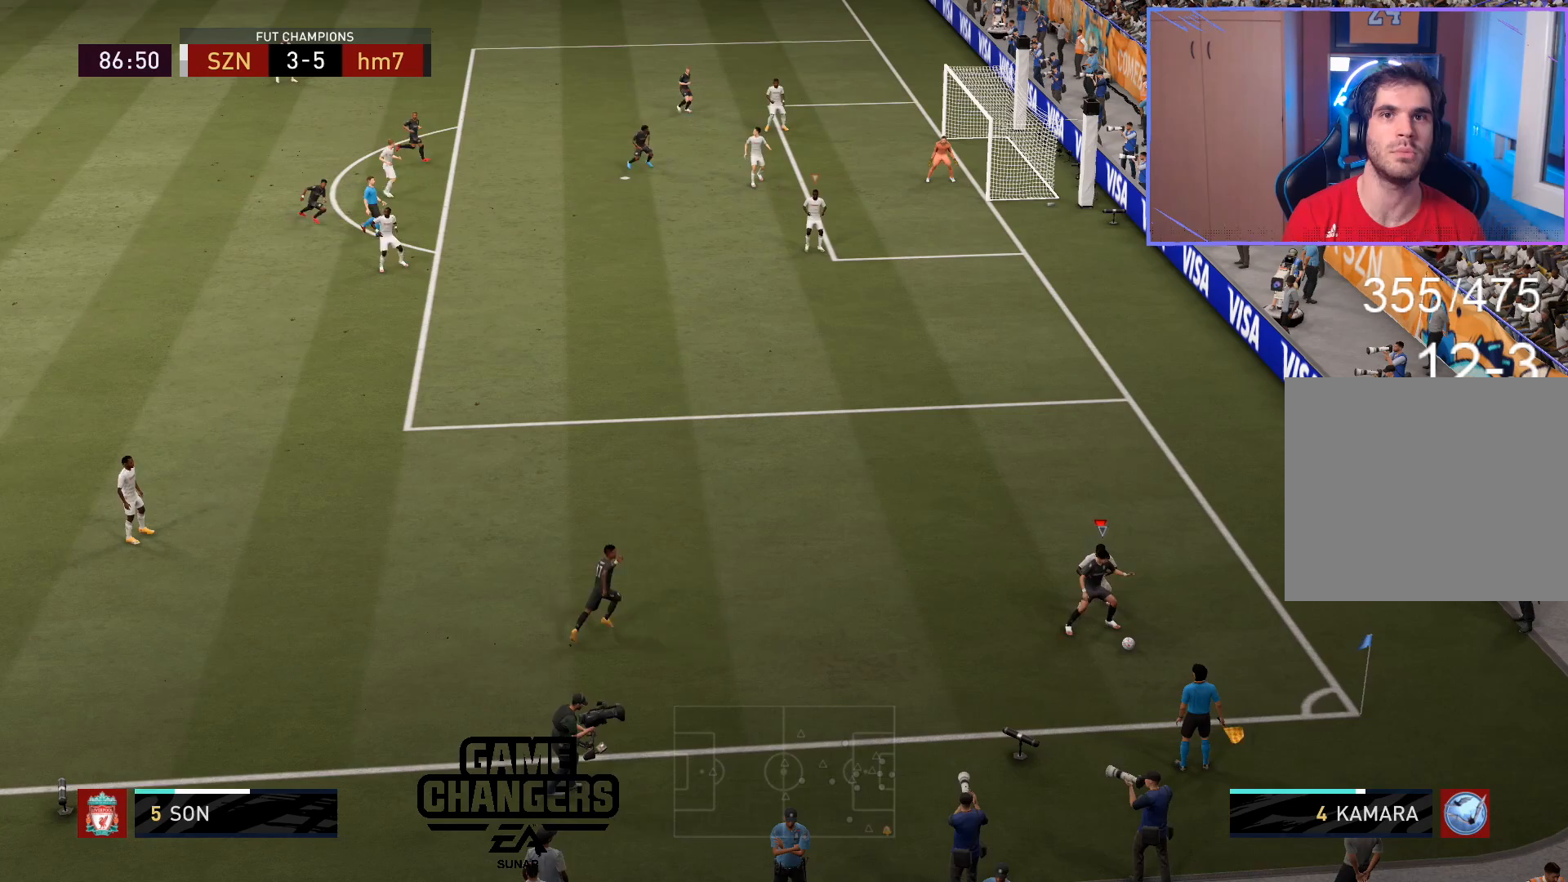
{"buttons": [], "left_stick": "center", "right_stick": "center", "events": [[150, "L2", "down"], [217, "left_stick", "up-right"], [400, "left_stick", "center"], [450, "L2", "up"]]}
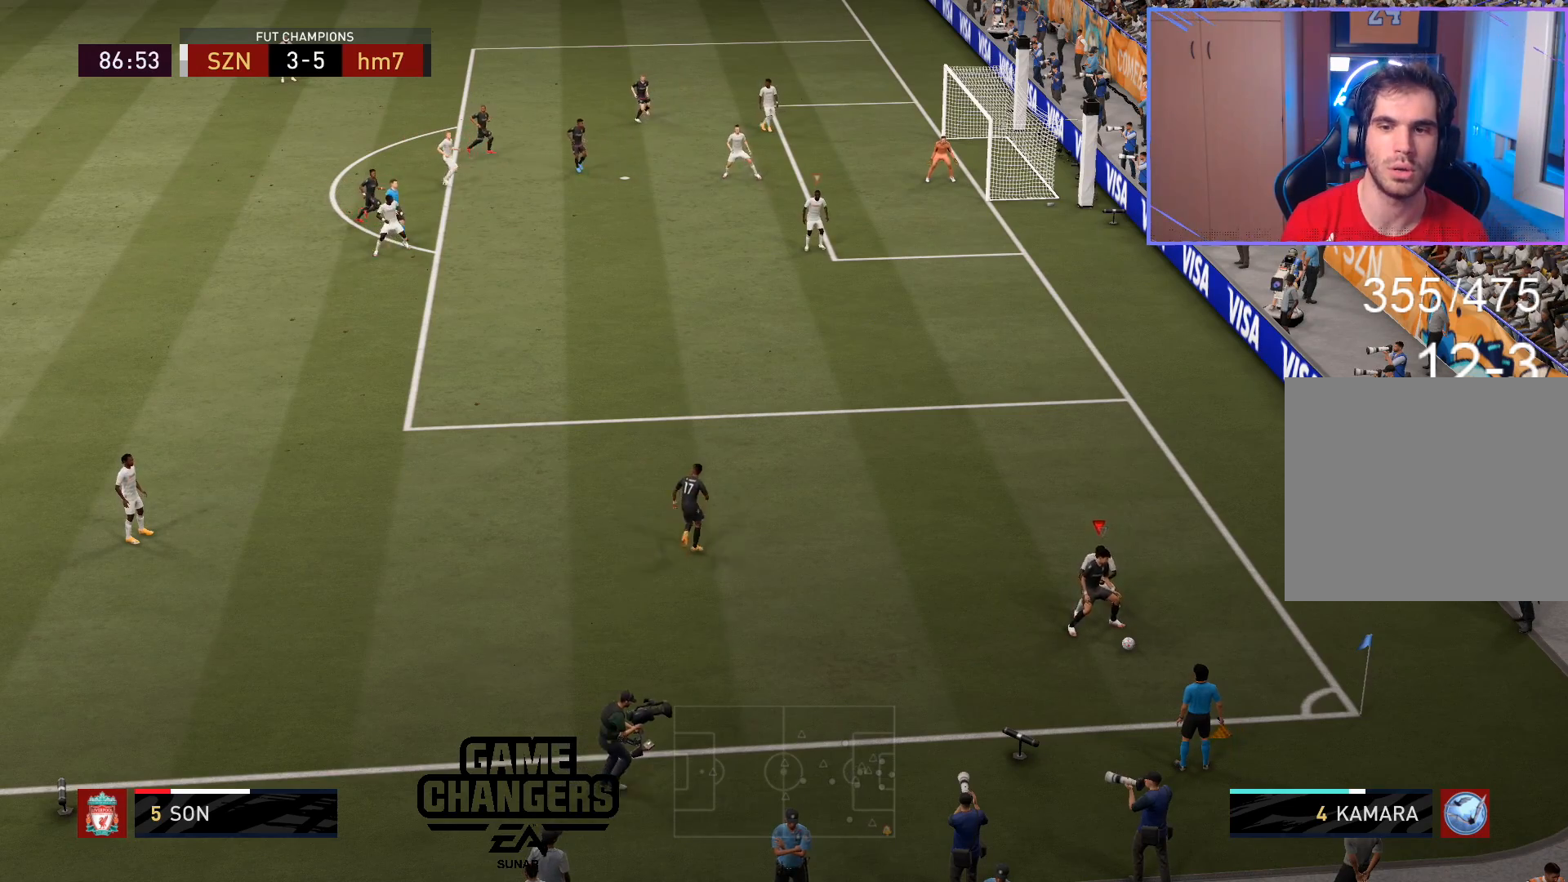
{"buttons": [], "left_stick": "center", "right_stick": "center", "events": []}
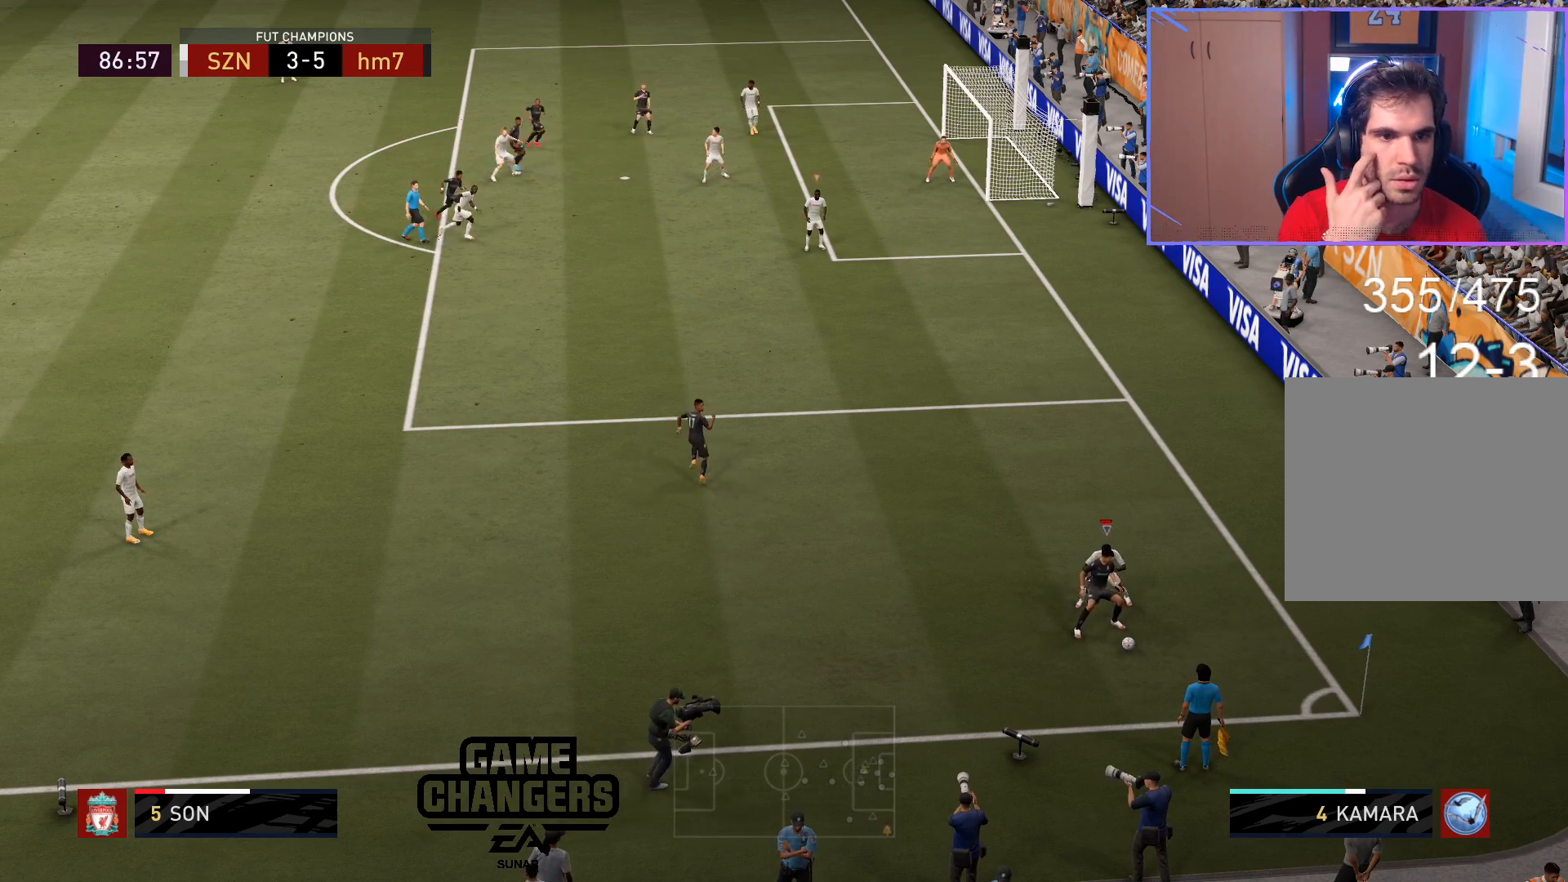
{"buttons": ["L2"], "left_stick": "up-right", "right_stick": "center", "events": [[217, "L2", "down"], [217, "left_stick", "up-left"], [500, "left_stick", "up-right"]]}
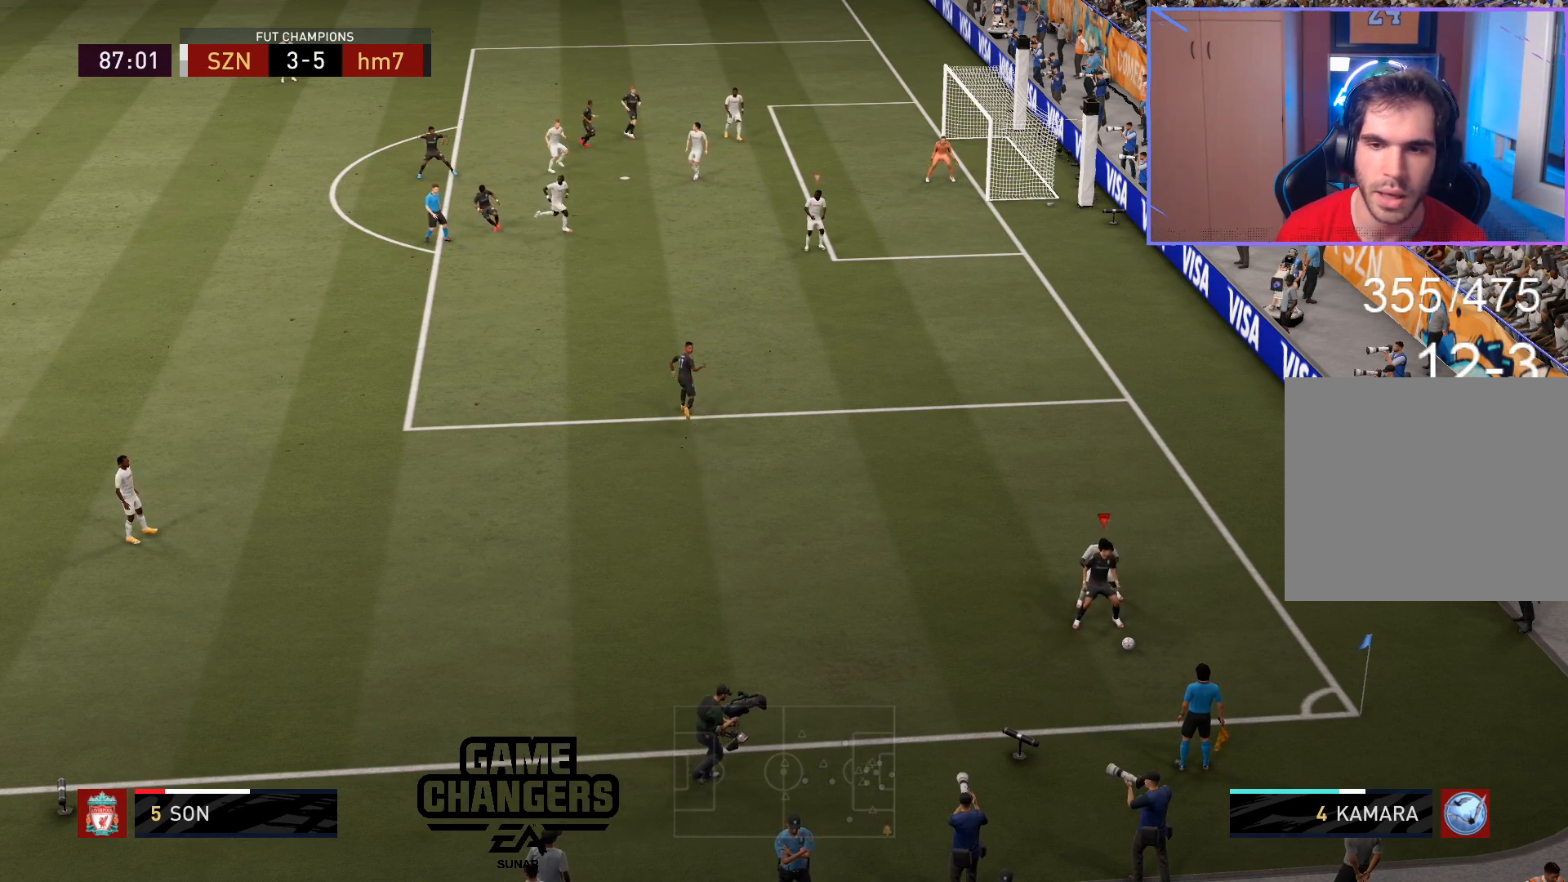
{"buttons": ["L2"], "left_stick": "down", "right_stick": "center", "events": [[150, "left_stick", "down-right"], [417, "left_stick", "down"]]}
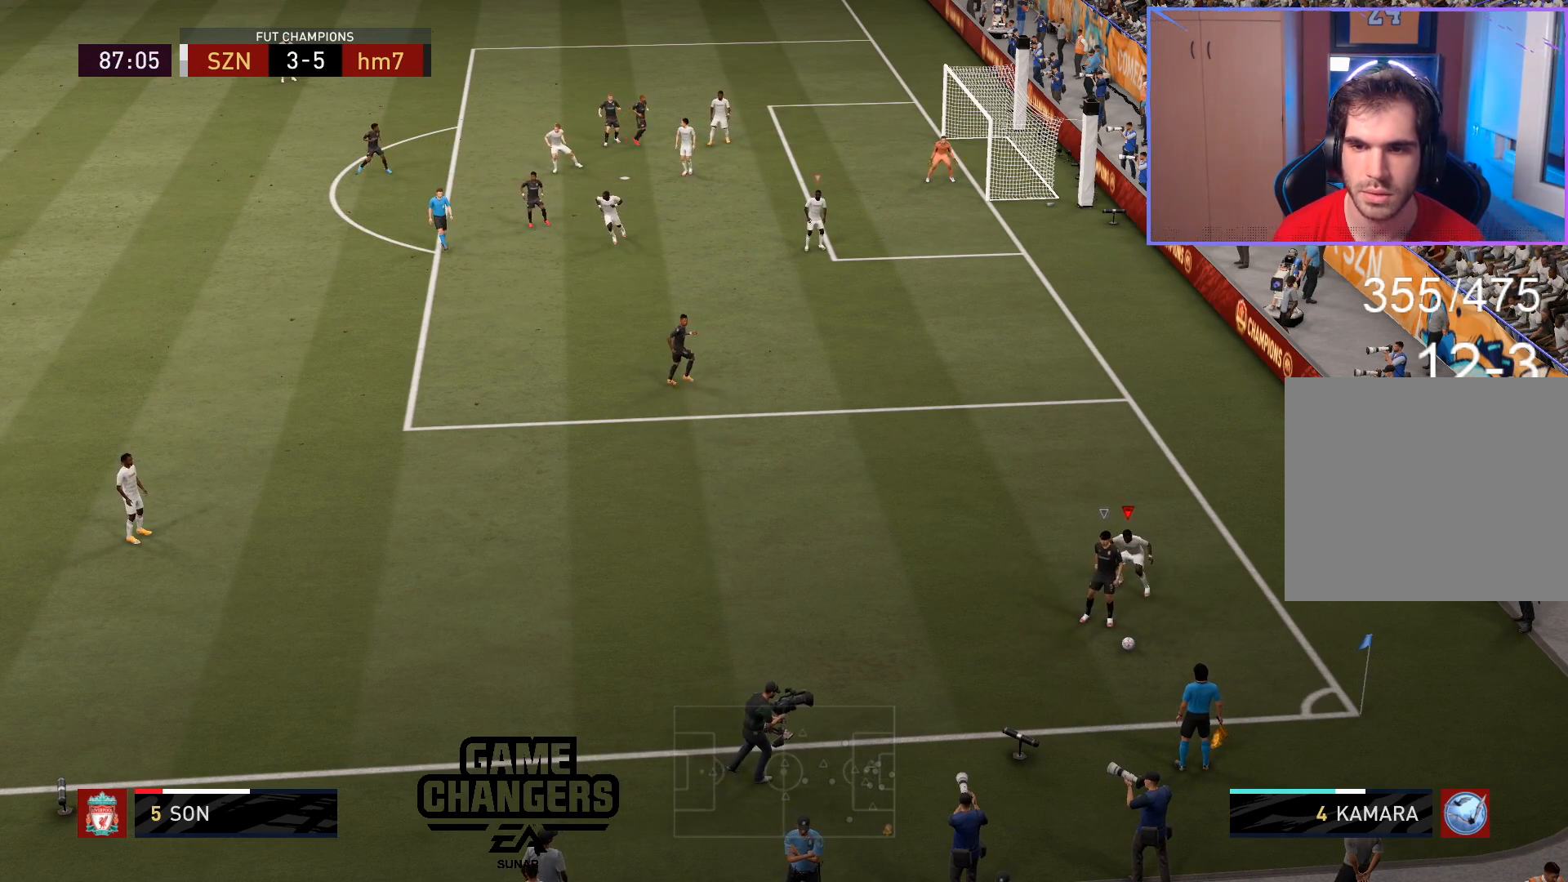
{"buttons": ["L2"], "left_stick": "down-left", "right_stick": "center", "events": [[467, "left_stick", "down-left"]]}
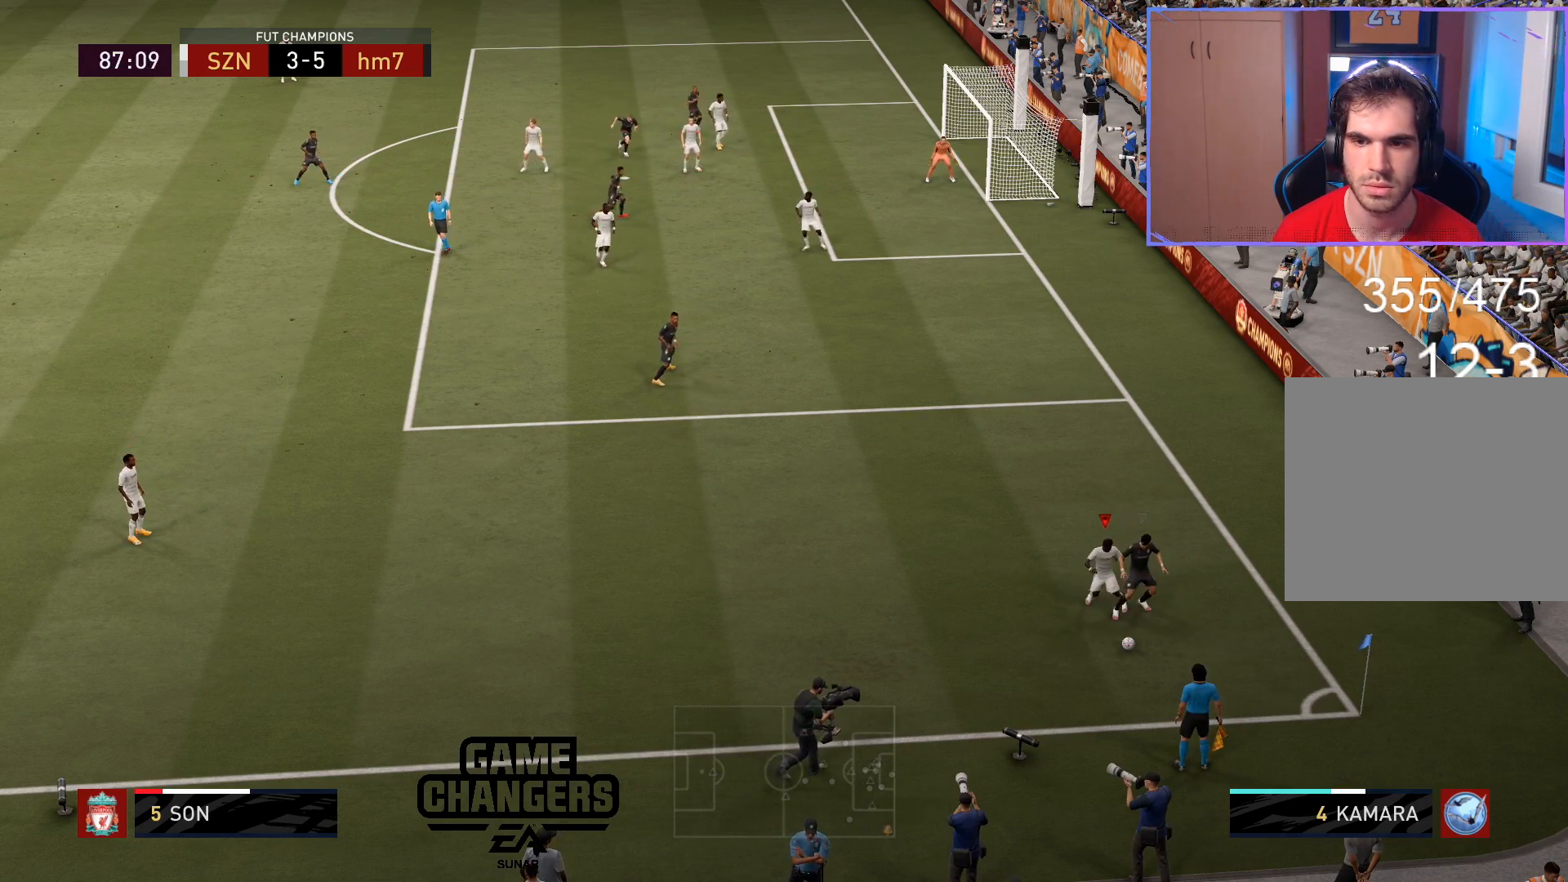
{"buttons": ["L2"], "left_stick": "left", "right_stick": "center", "events": [[250, "left_stick", "down-right"], [467, "left_stick", "left"]]}
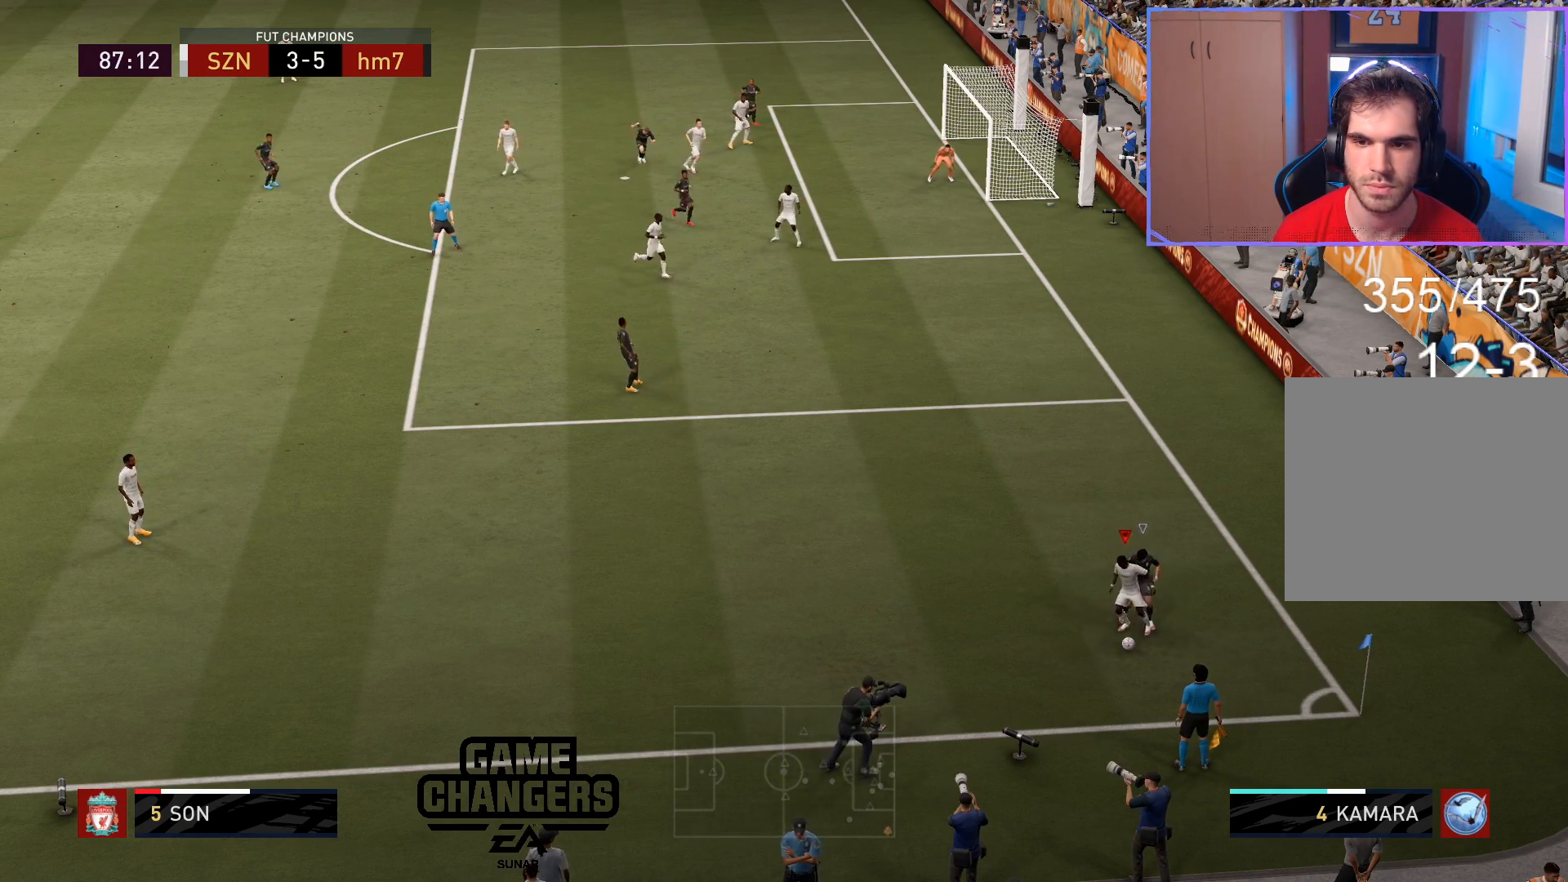
{"buttons": [], "left_stick": "left", "right_stick": "center", "events": [[67, "L2", "up"], [150, "CROSS", "down"], [267, "CROSS", "up"]]}
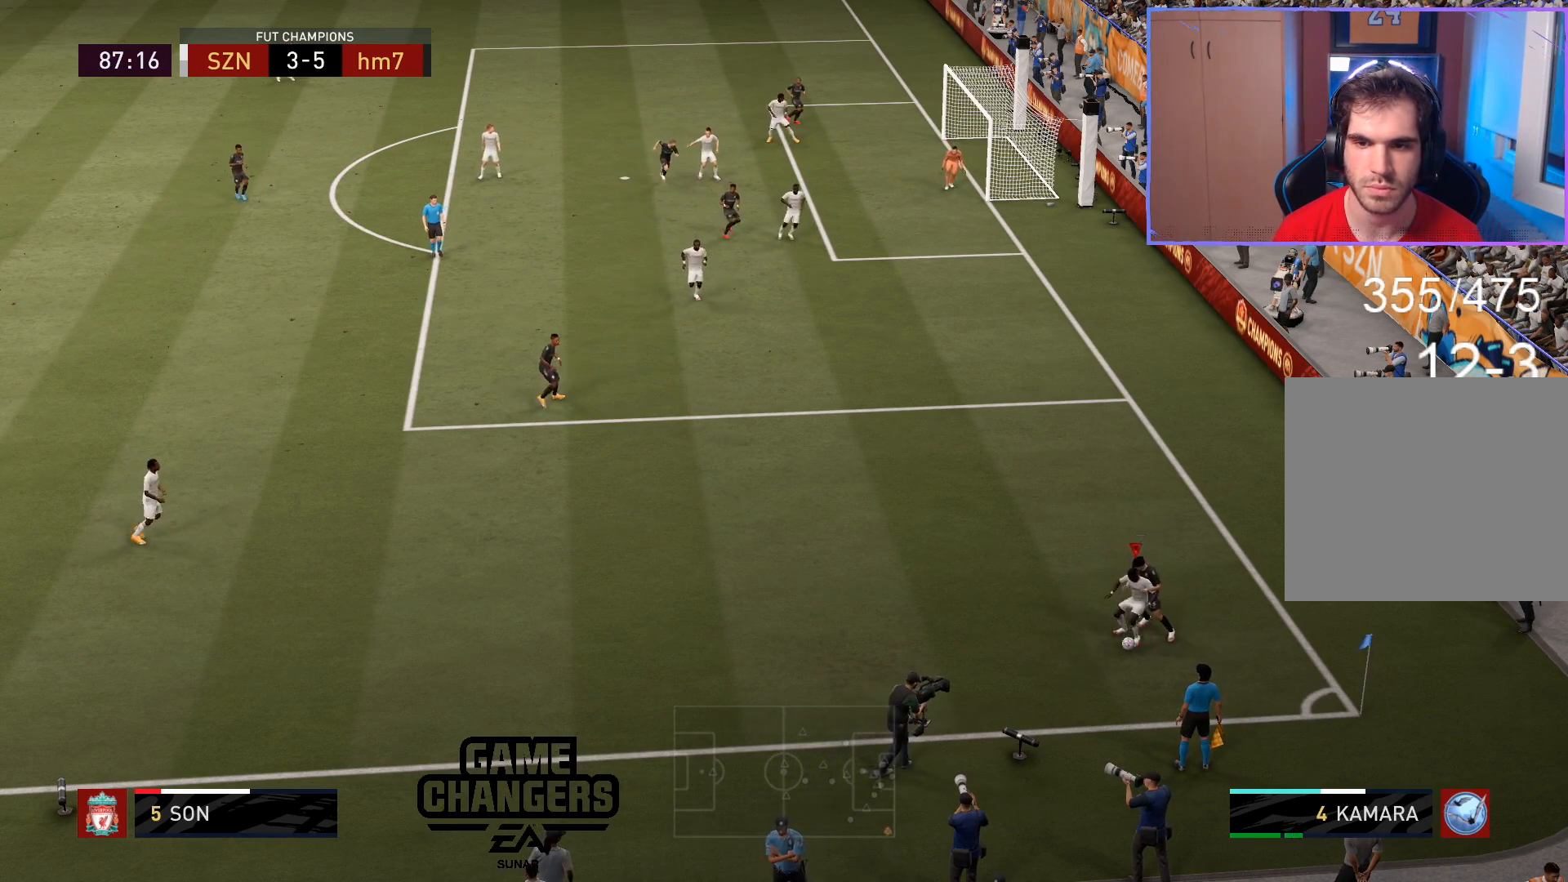
{"buttons": [], "left_stick": "left", "right_stick": "center", "events": [[167, "left_stick", "center"], [433, "left_stick", "left"]]}
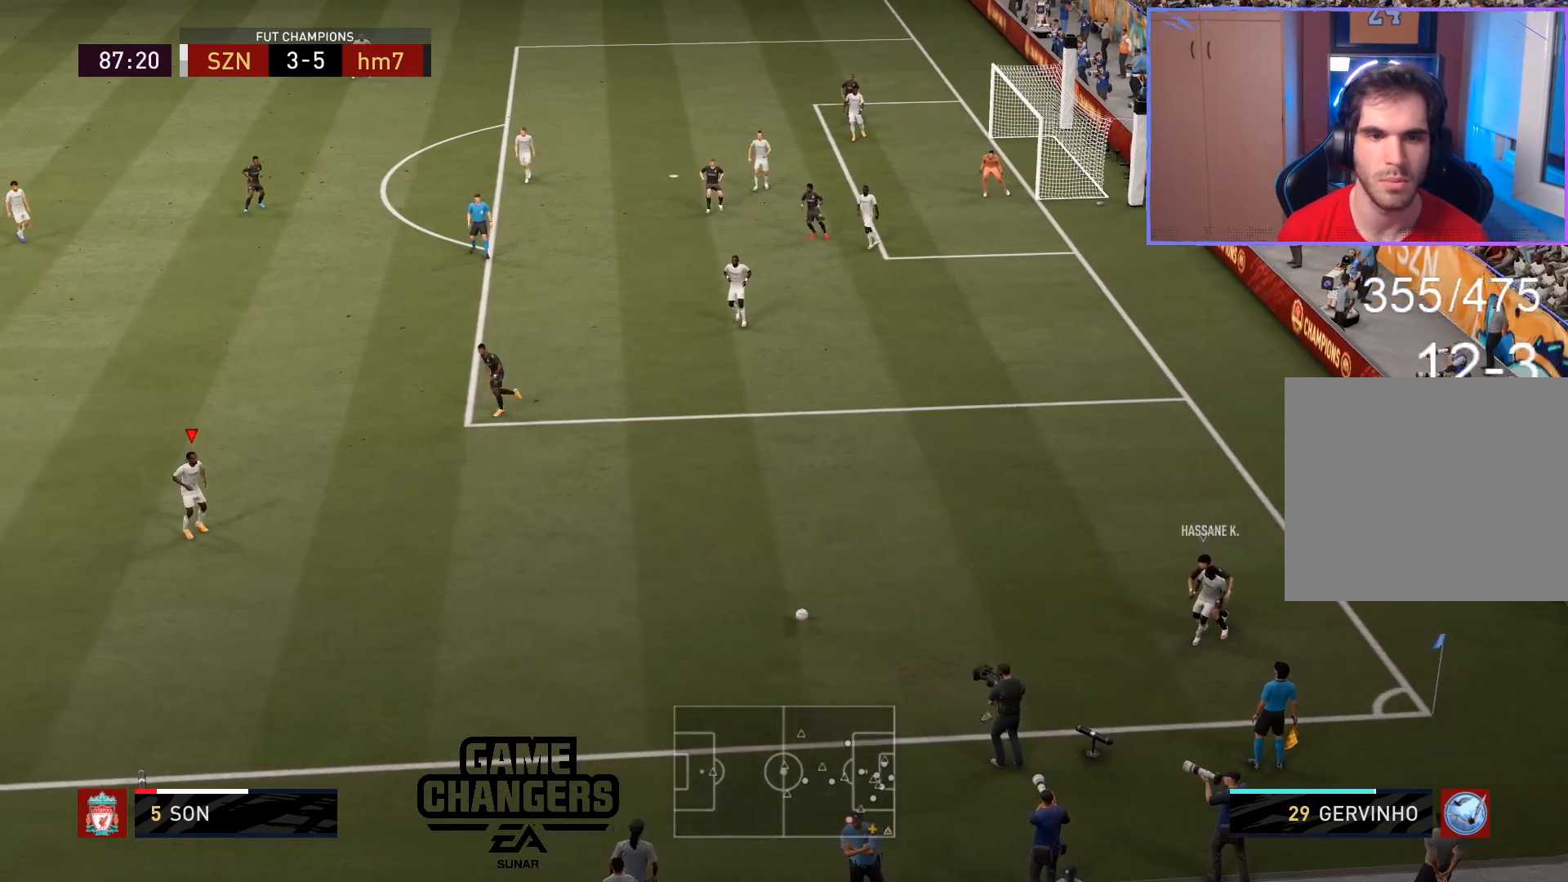
{"buttons": [], "left_stick": "left", "right_stick": "center", "events": []}
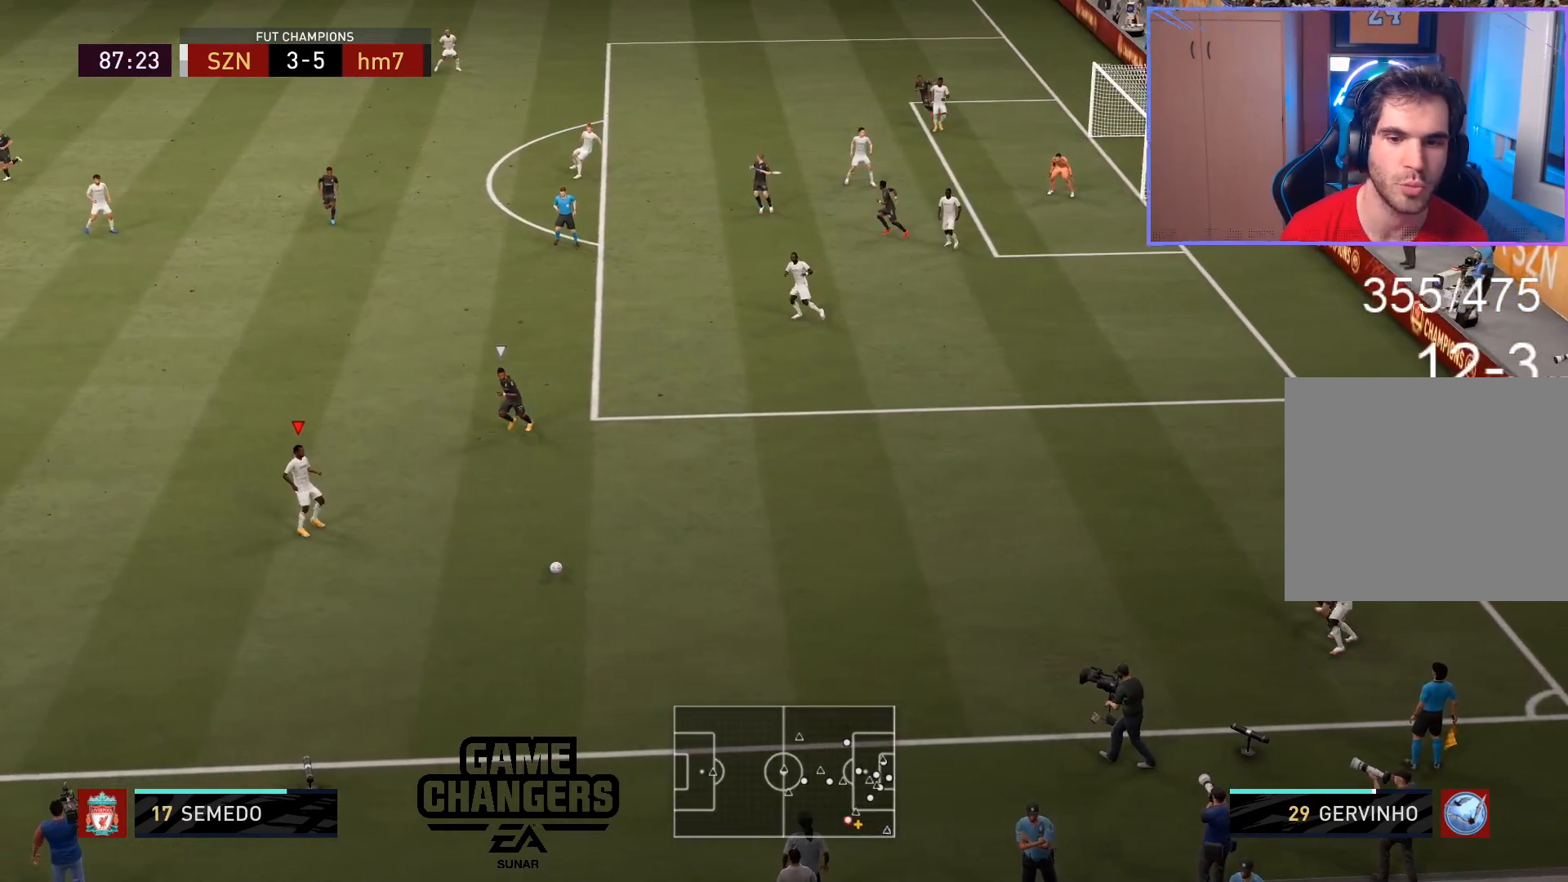
{"buttons": ["CROSS", "L1"], "left_stick": "up-left", "right_stick": "center", "events": [[400, "left_stick", "up-left"], [433, "CROSS", "down"], [433, "L1", "down"]]}
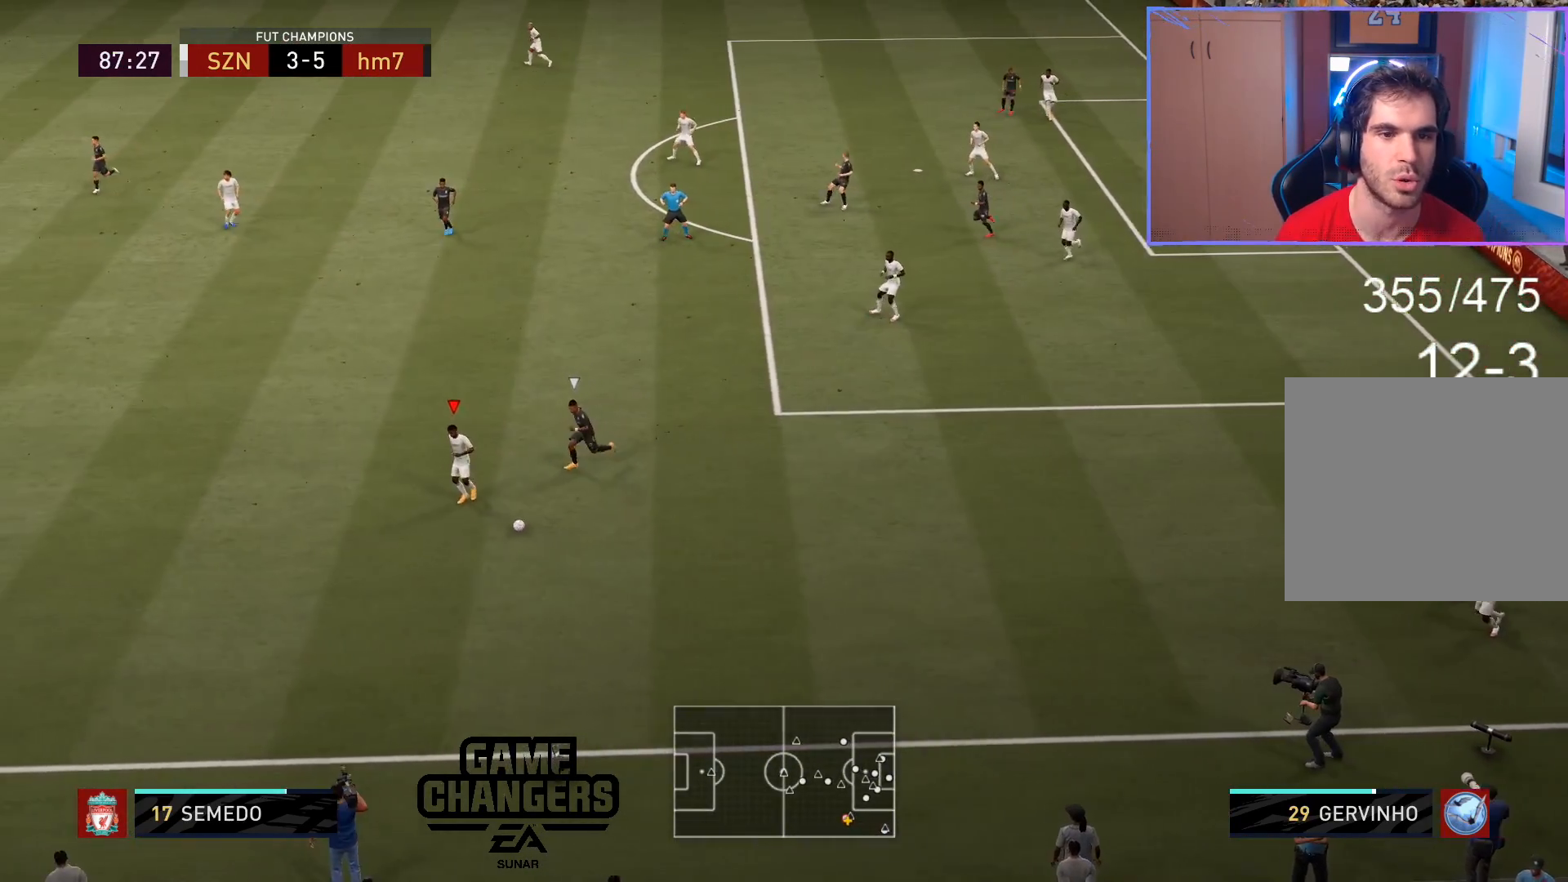
{"buttons": [], "left_stick": "center", "right_stick": "center", "events": [[17, "CROSS", "up"], [50, "L1", "up"], [50, "left_stick", "center"]]}
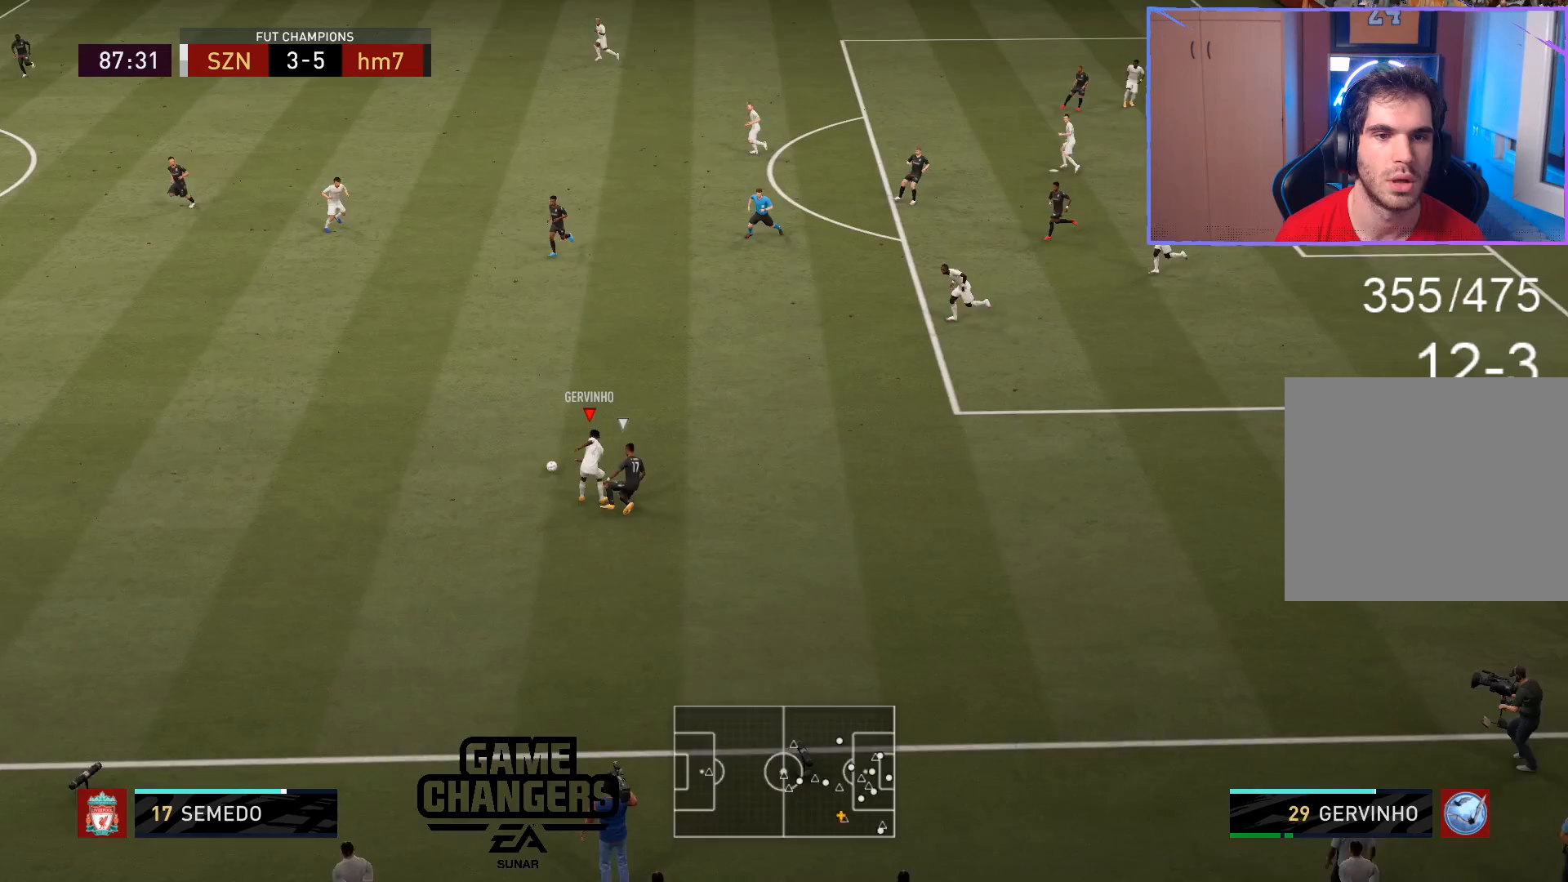
{"buttons": [], "left_stick": "down-left", "right_stick": "center", "events": [[150, "left_stick", "down"], [233, "left_stick", "down-left"]]}
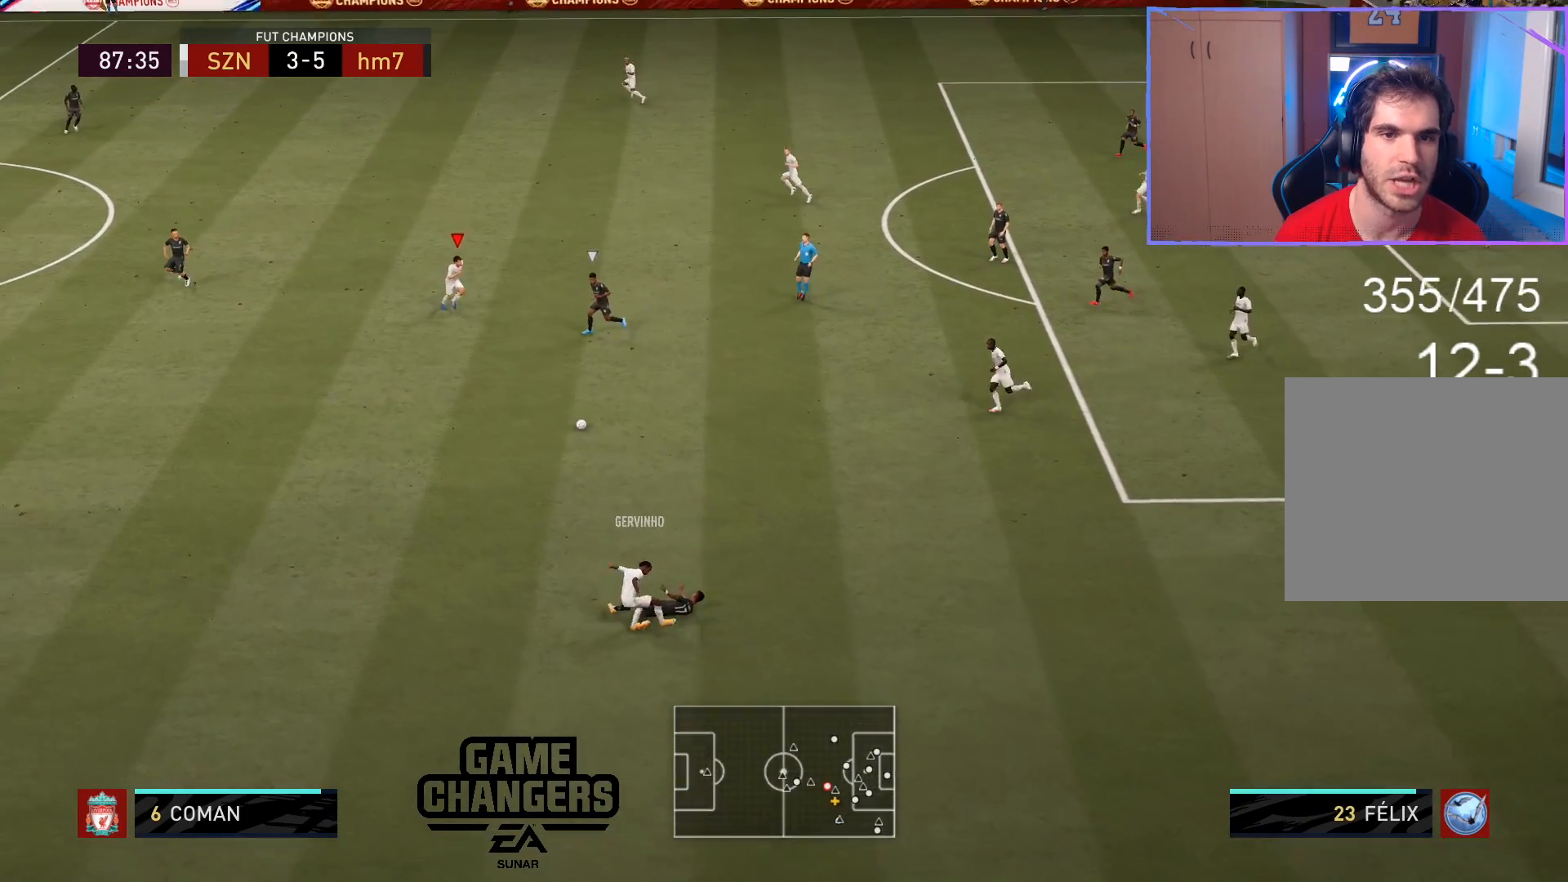
{"buttons": [], "left_stick": "center", "right_stick": "center", "events": [[150, "left_stick", "center"]]}
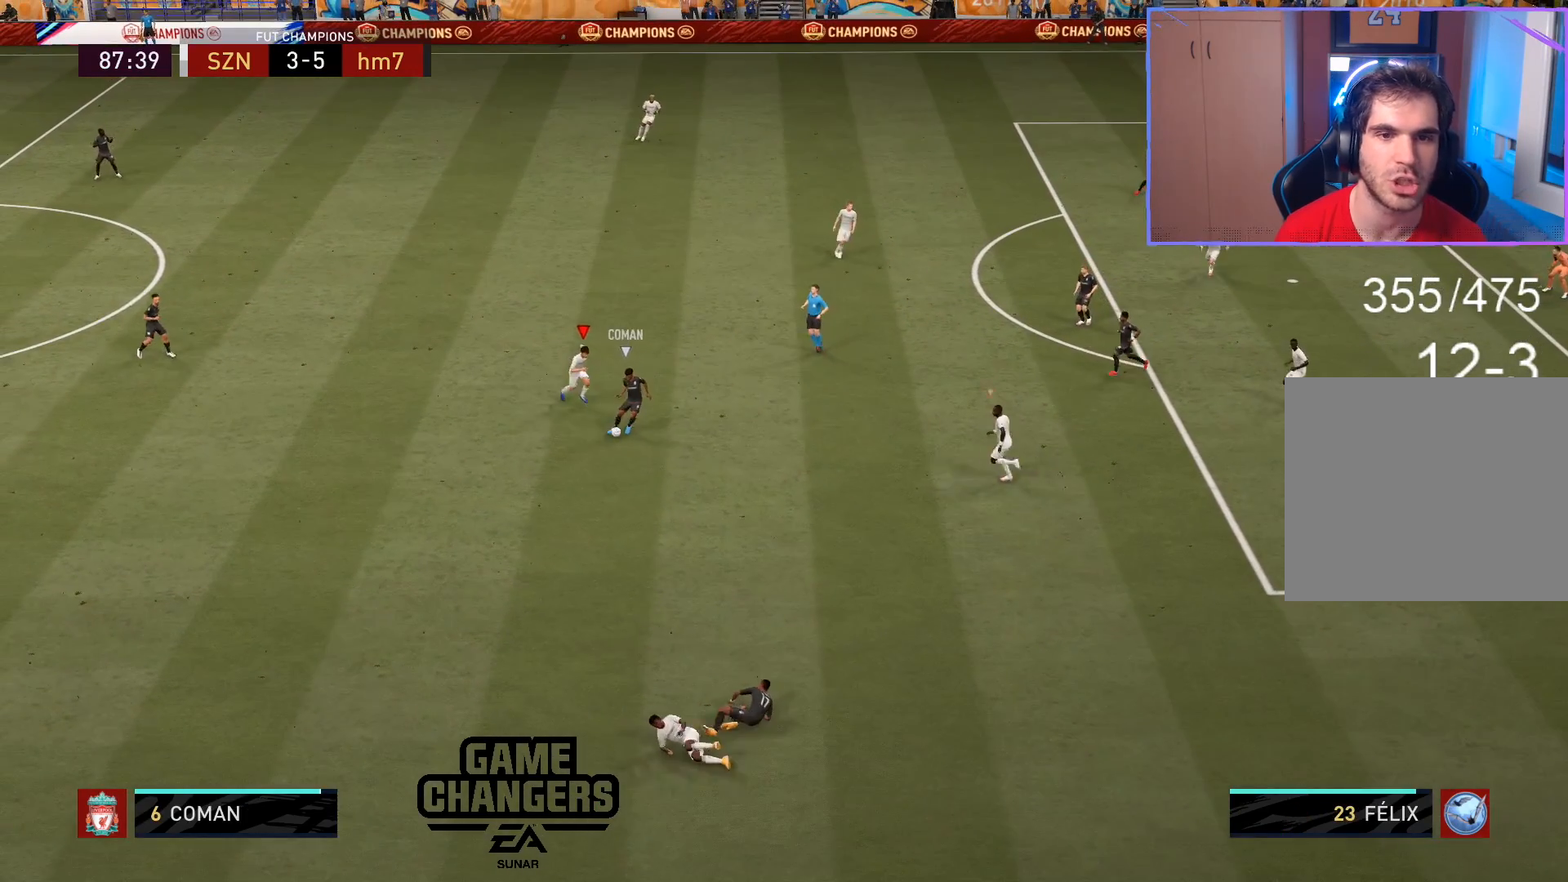
{"buttons": [], "left_stick": "center", "right_stick": "center", "events": []}
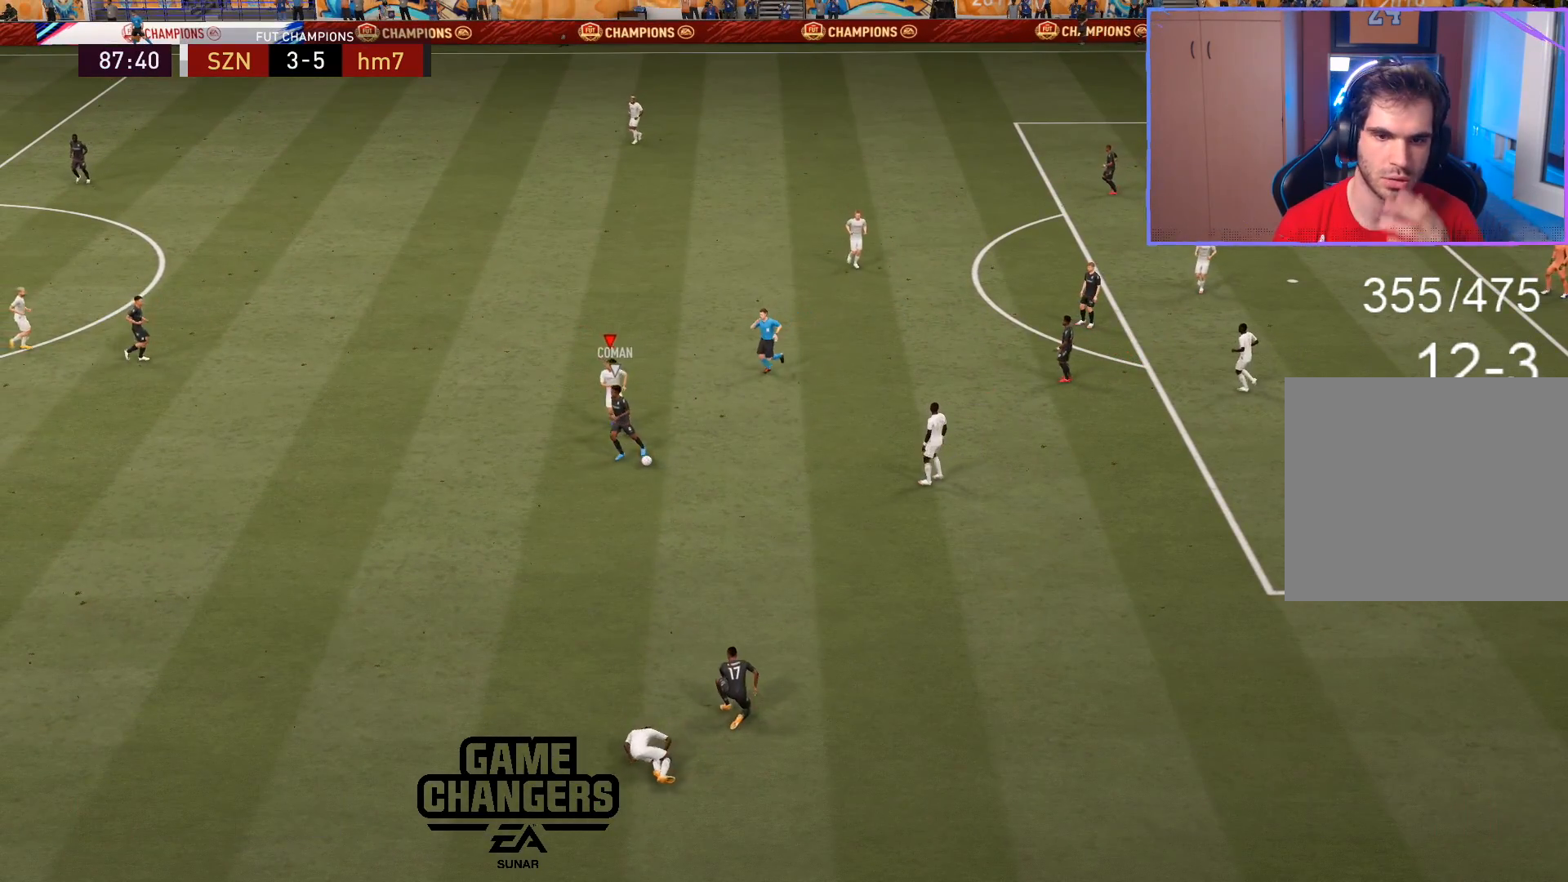
{"buttons": ["CROSS", "R1"], "left_stick": "center", "right_stick": "center", "events": [[200, "CROSS", "down"], [200, "R1", "down"], [333, "CROSS", "up"], [350, "R1", "up"], [417, "CROSS", "down"], [417, "R1", "down"]]}
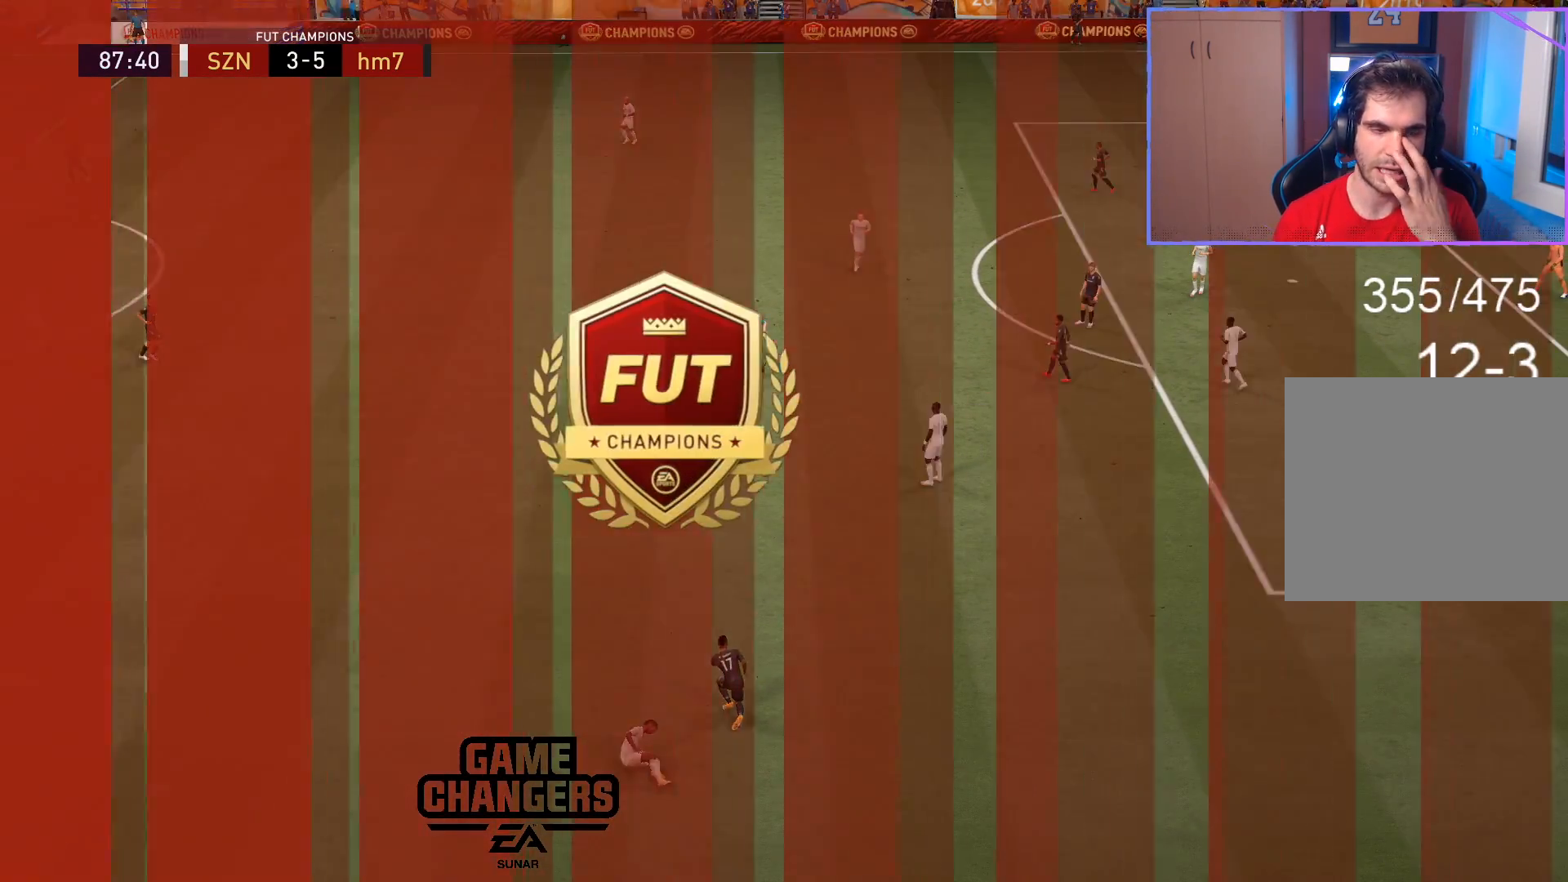
{"buttons": ["CROSS", "R1"], "left_stick": "center", "right_stick": "center", "events": [[67, "CROSS", "up"], [67, "R1", "up"], [200, "CROSS", "down"], [200, "R1", "down"], [333, "CROSS", "up"], [350, "R1", "up"], [433, "CROSS", "down"], [433, "R1", "down"]]}
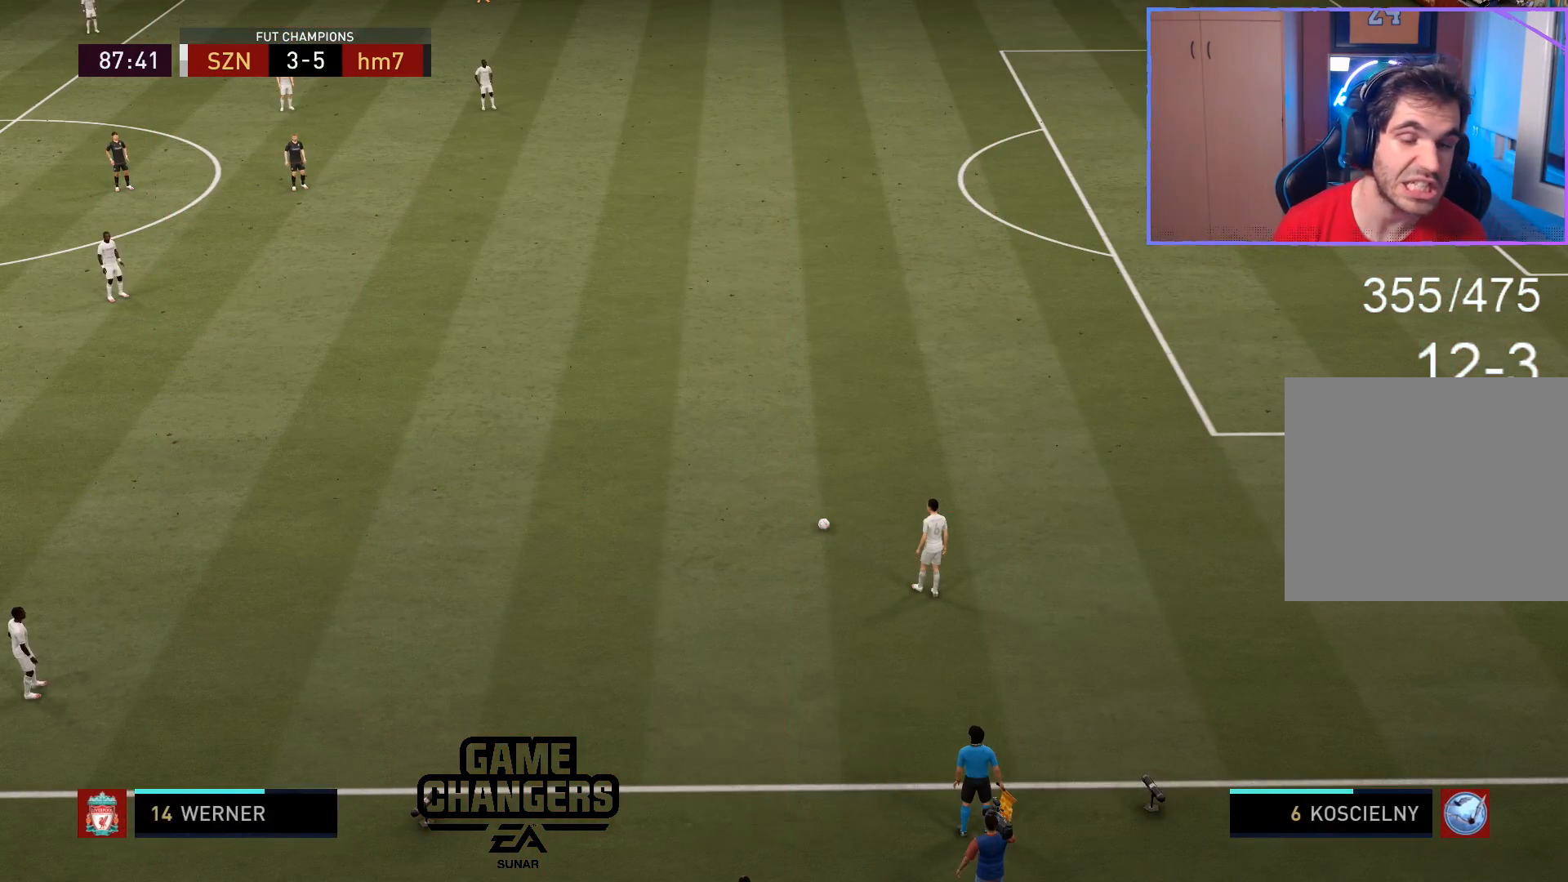
{"buttons": [], "left_stick": "down-left", "right_stick": "center", "events": [[67, "CROSS", "up"], [83, "R1", "up"], [233, "left_stick", "left"], [267, "R1", "down"], [333, "left_stick", "down-left"], [350, "R1", "up"], [417, "R1", "down"], [483, "R1", "up"]]}
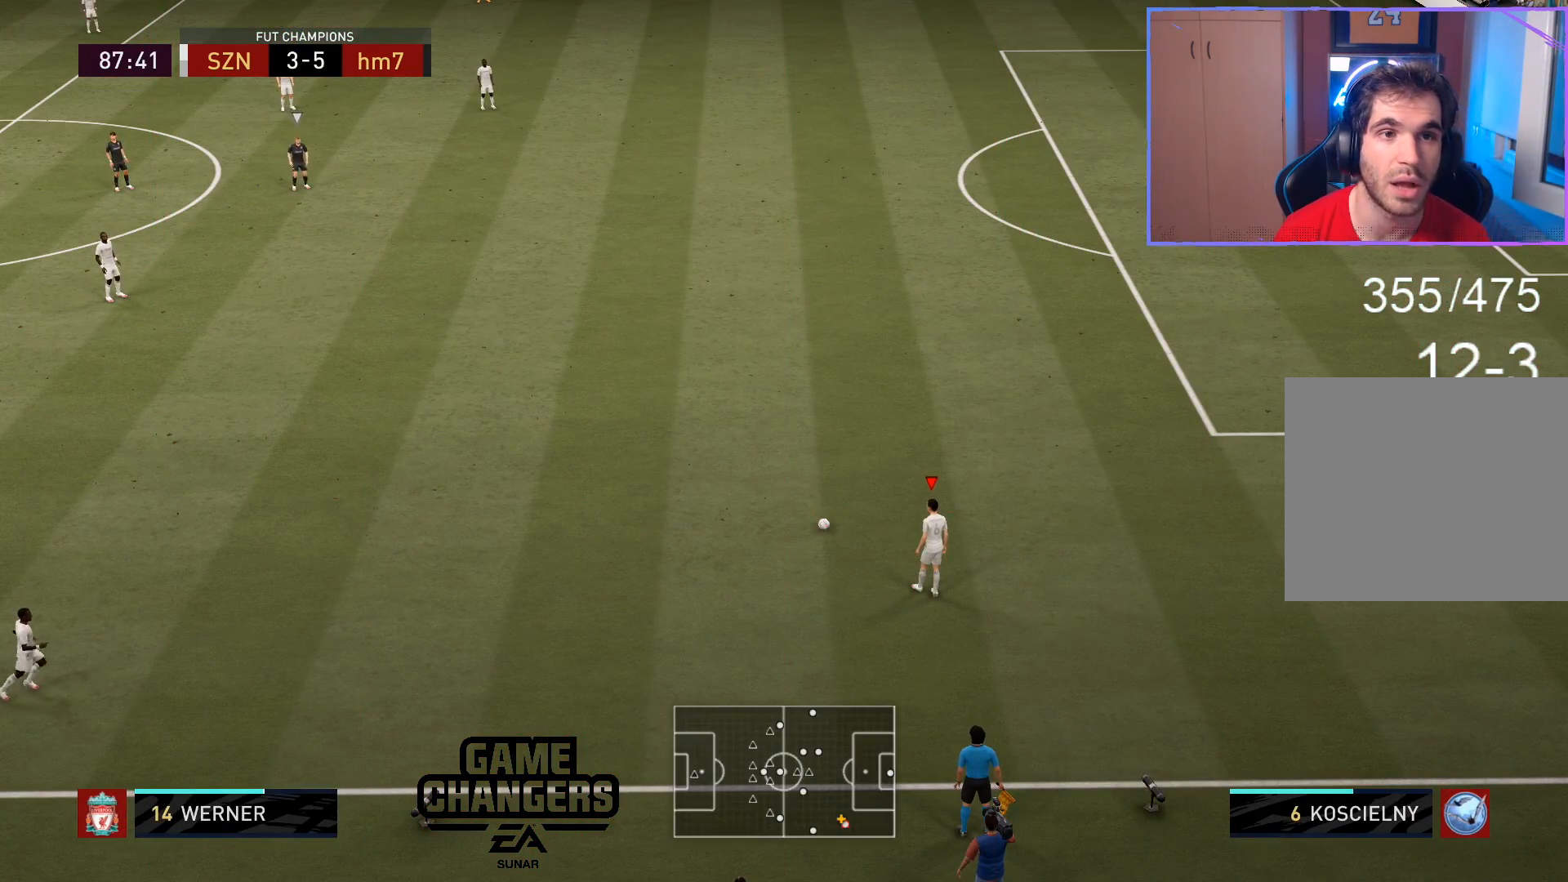
{"buttons": [], "left_stick": "center", "right_stick": "center", "events": [[67, "CROSS", "down"], [133, "CROSS", "up"], [233, "CROSS", "down"], [283, "CROSS", "up"], [400, "left_stick", "center"]]}
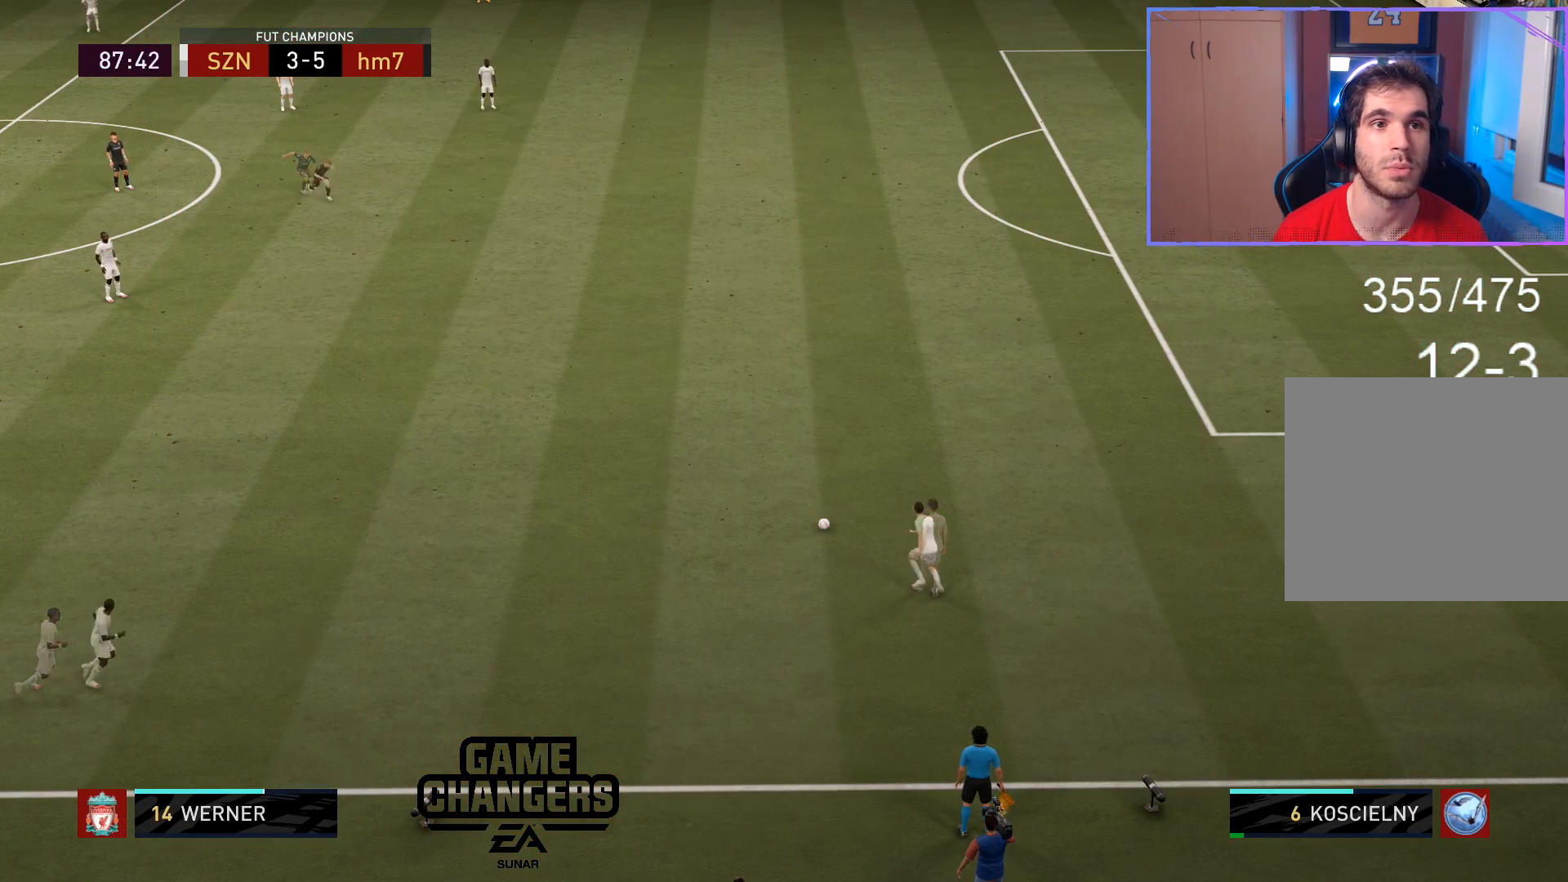
{"buttons": [], "left_stick": "up-left", "right_stick": "center", "events": [[500, "left_stick", "up-left"]]}
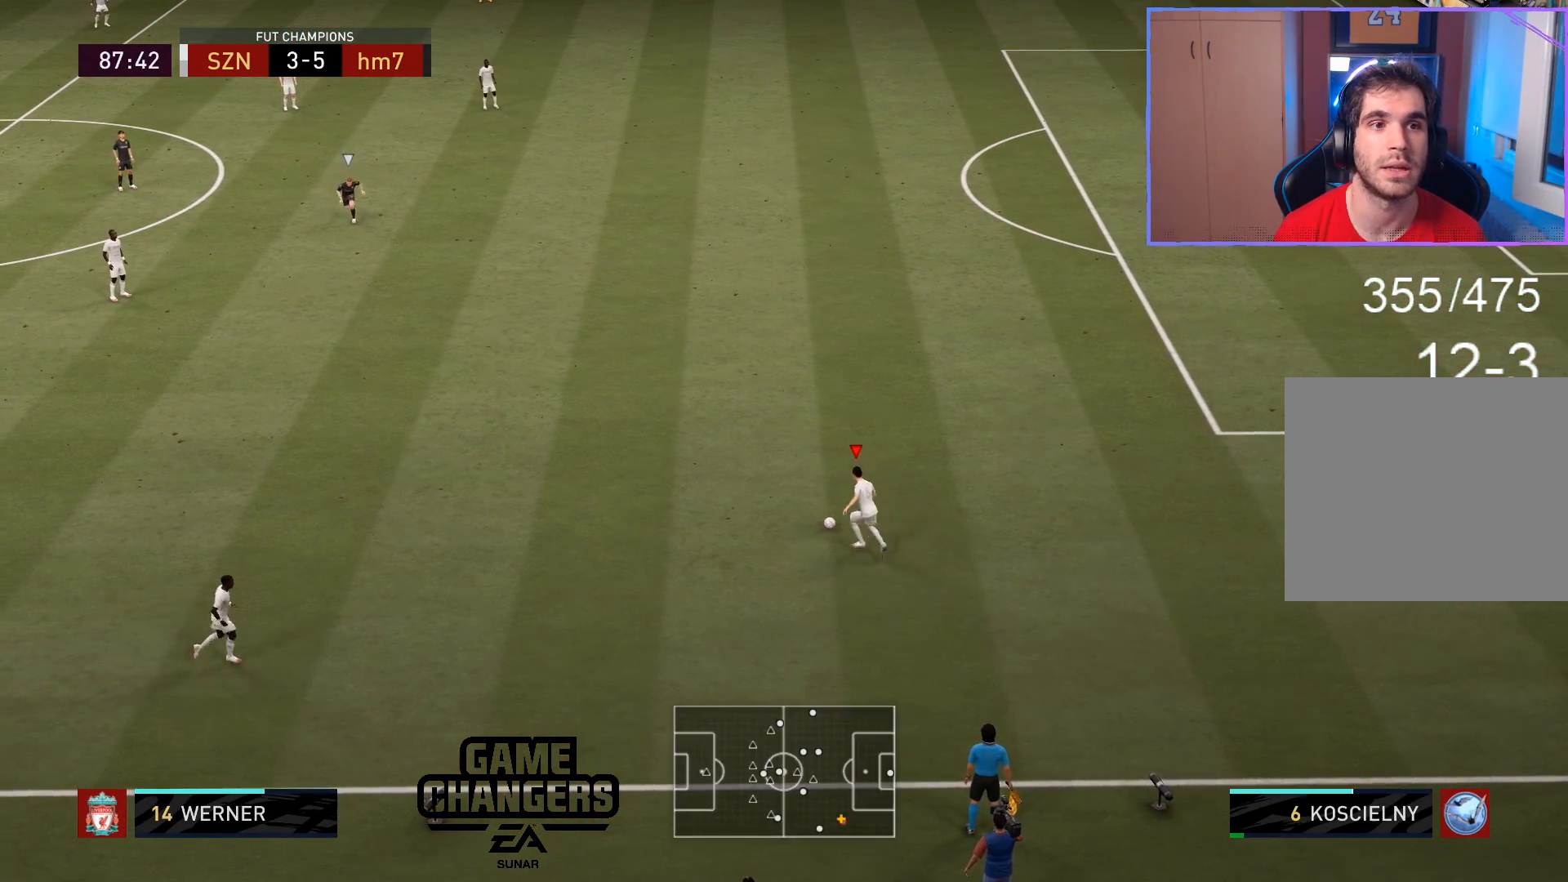
{"buttons": [], "left_stick": "up-left", "right_stick": "center", "events": []}
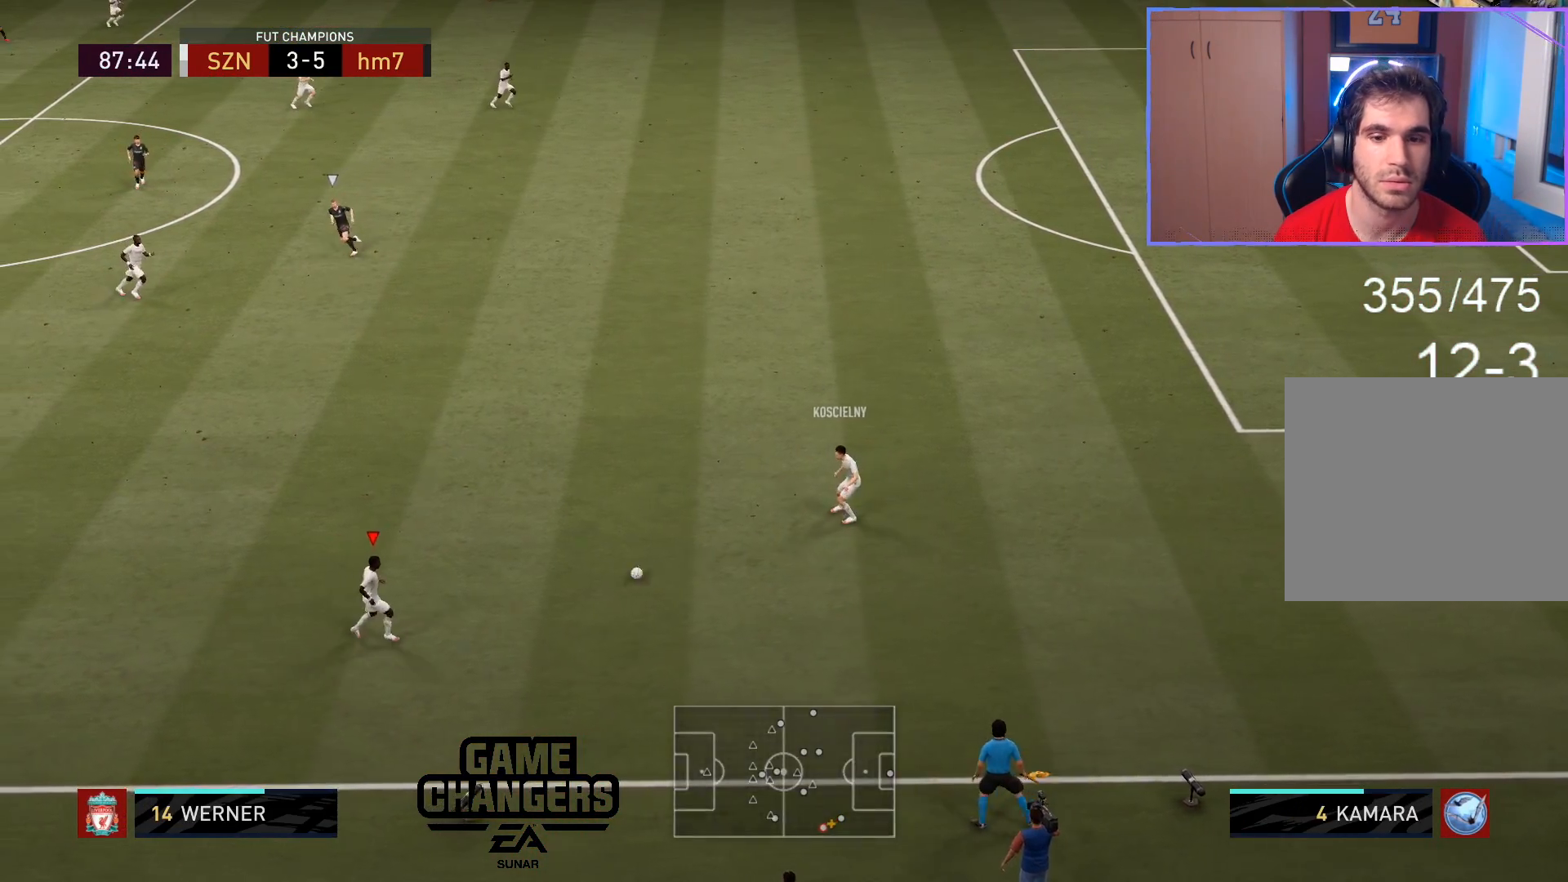
{"buttons": ["R1"], "left_stick": "up-left", "right_stick": "center", "events": [[383, "R1", "down"]]}
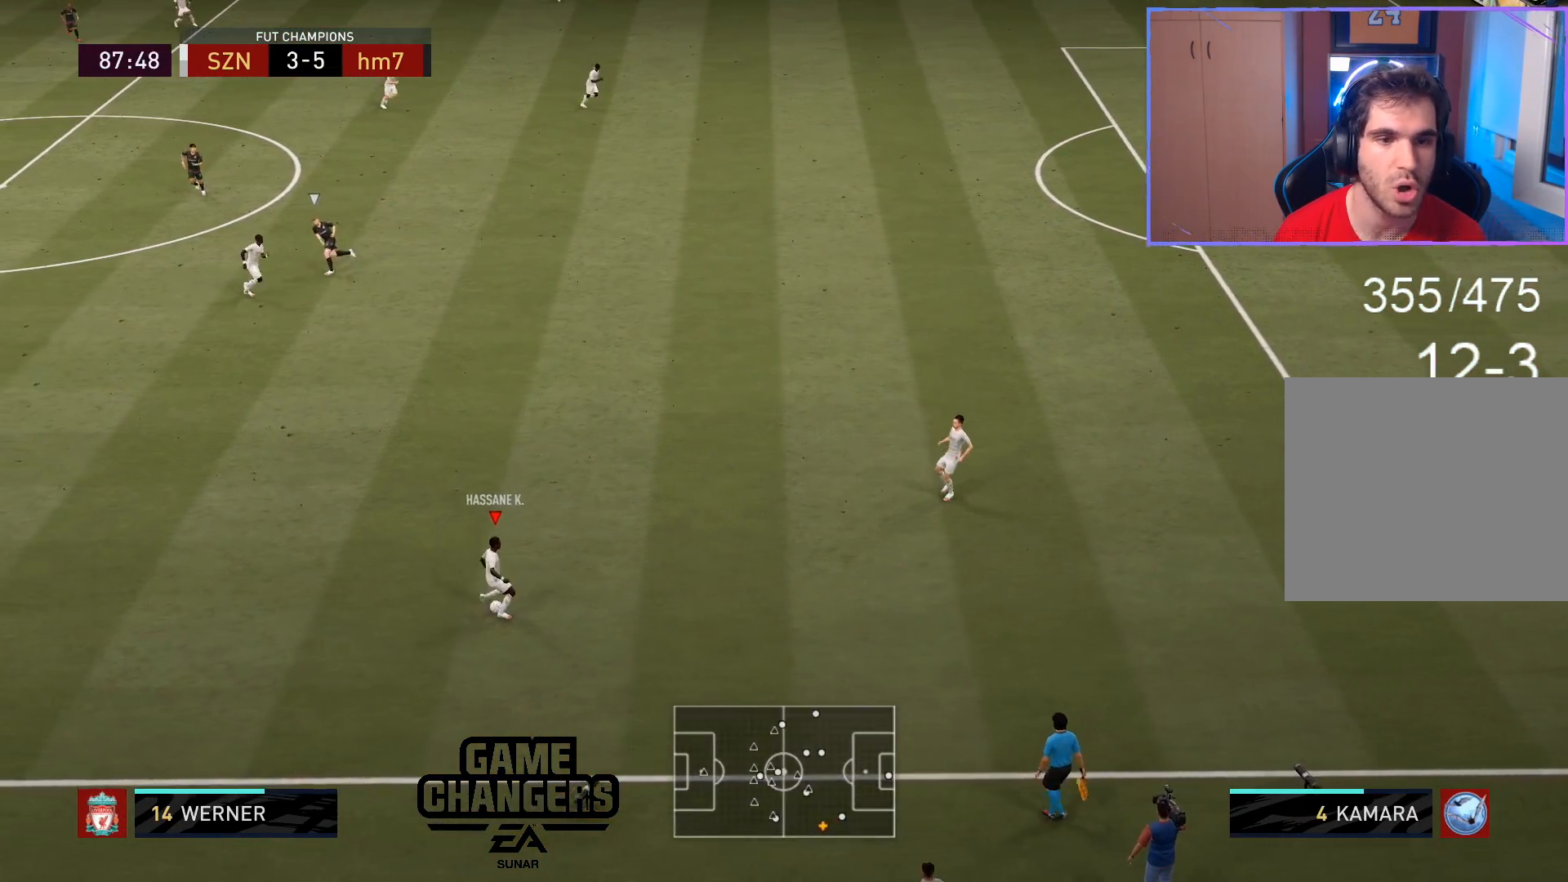
{"buttons": [], "left_stick": "left", "right_stick": "center", "events": [[33, "R1", "up"], [267, "right_stick", "left"], [333, "right_stick", "up"], [417, "right_stick", "center"], [450, "left_stick", "left"]]}
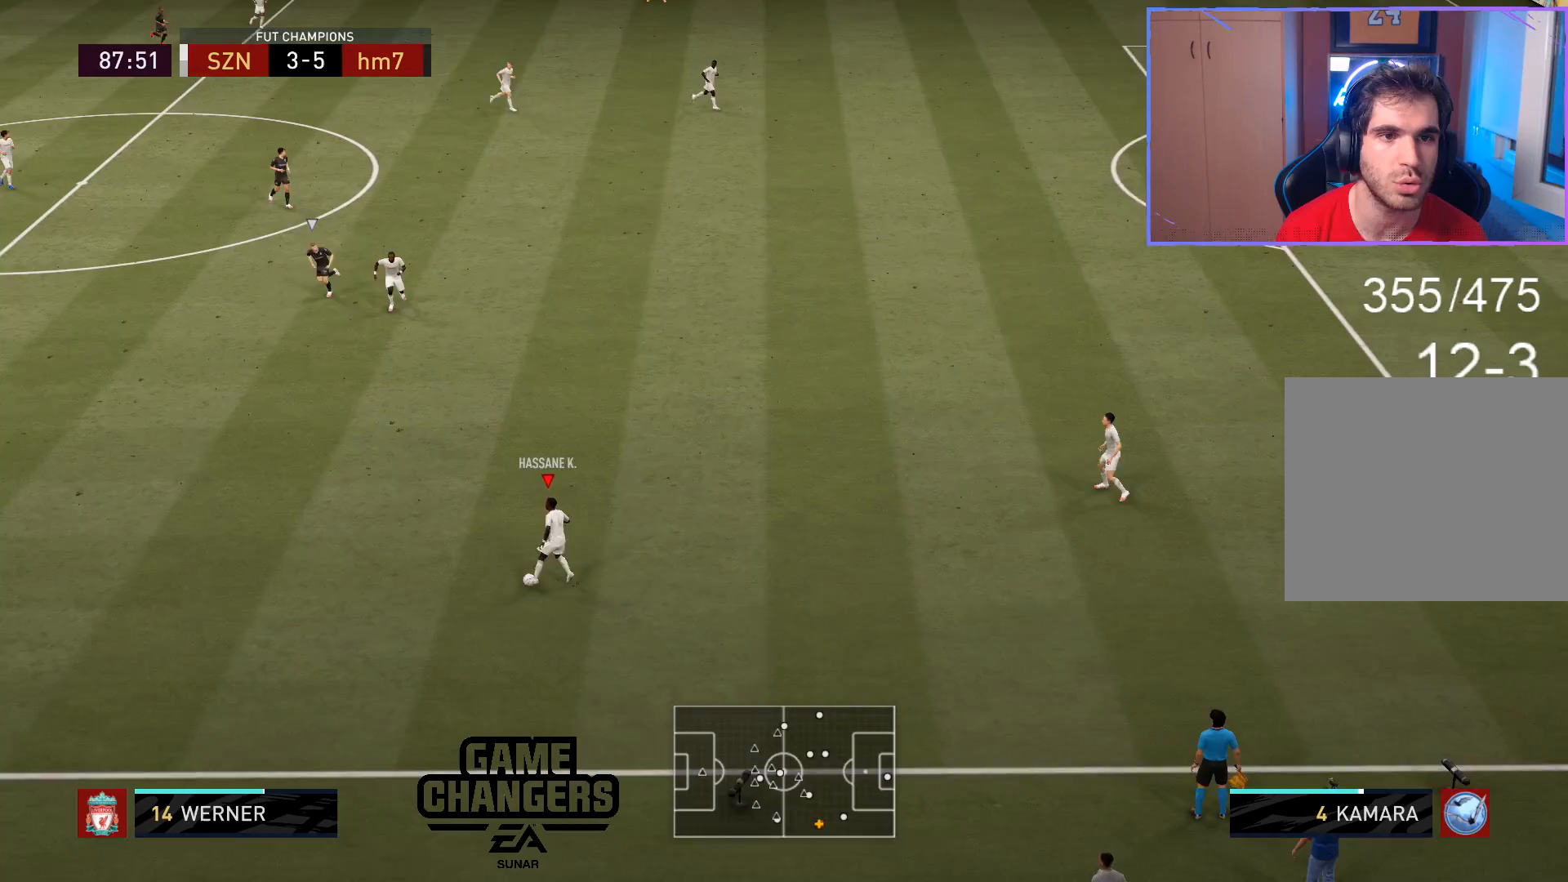
{"buttons": [], "left_stick": "left", "right_stick": "center", "events": []}
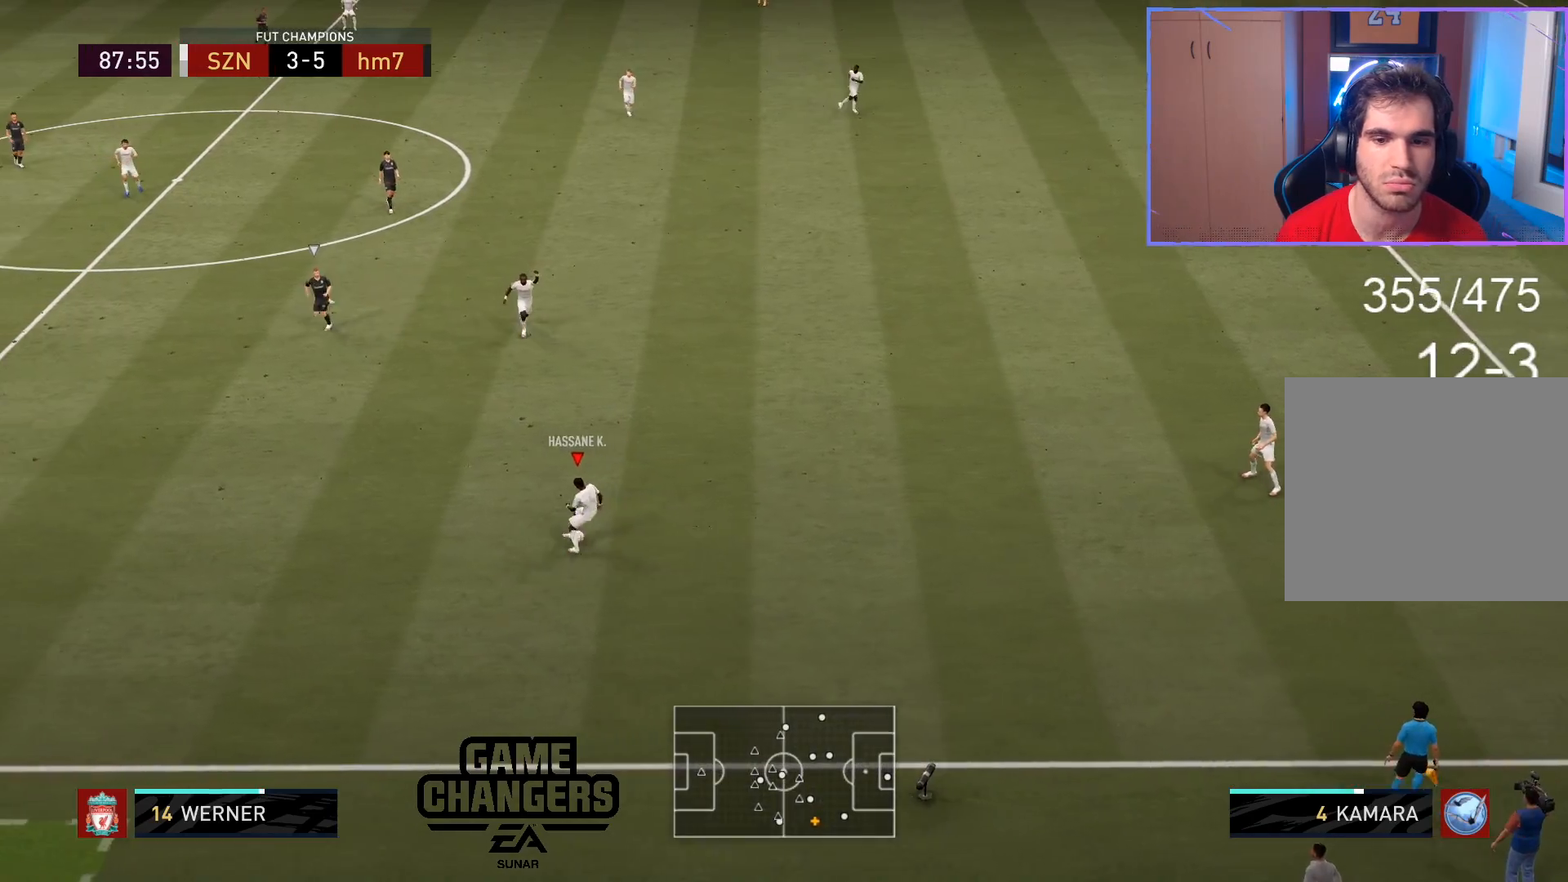
{"buttons": [], "left_stick": "center", "right_stick": "center", "events": [[350, "CROSS", "down"], [350, "L1", "down"], [417, "left_stick", "up"], [433, "CROSS", "up"], [467, "left_stick", "center"], [483, "L1", "up"]]}
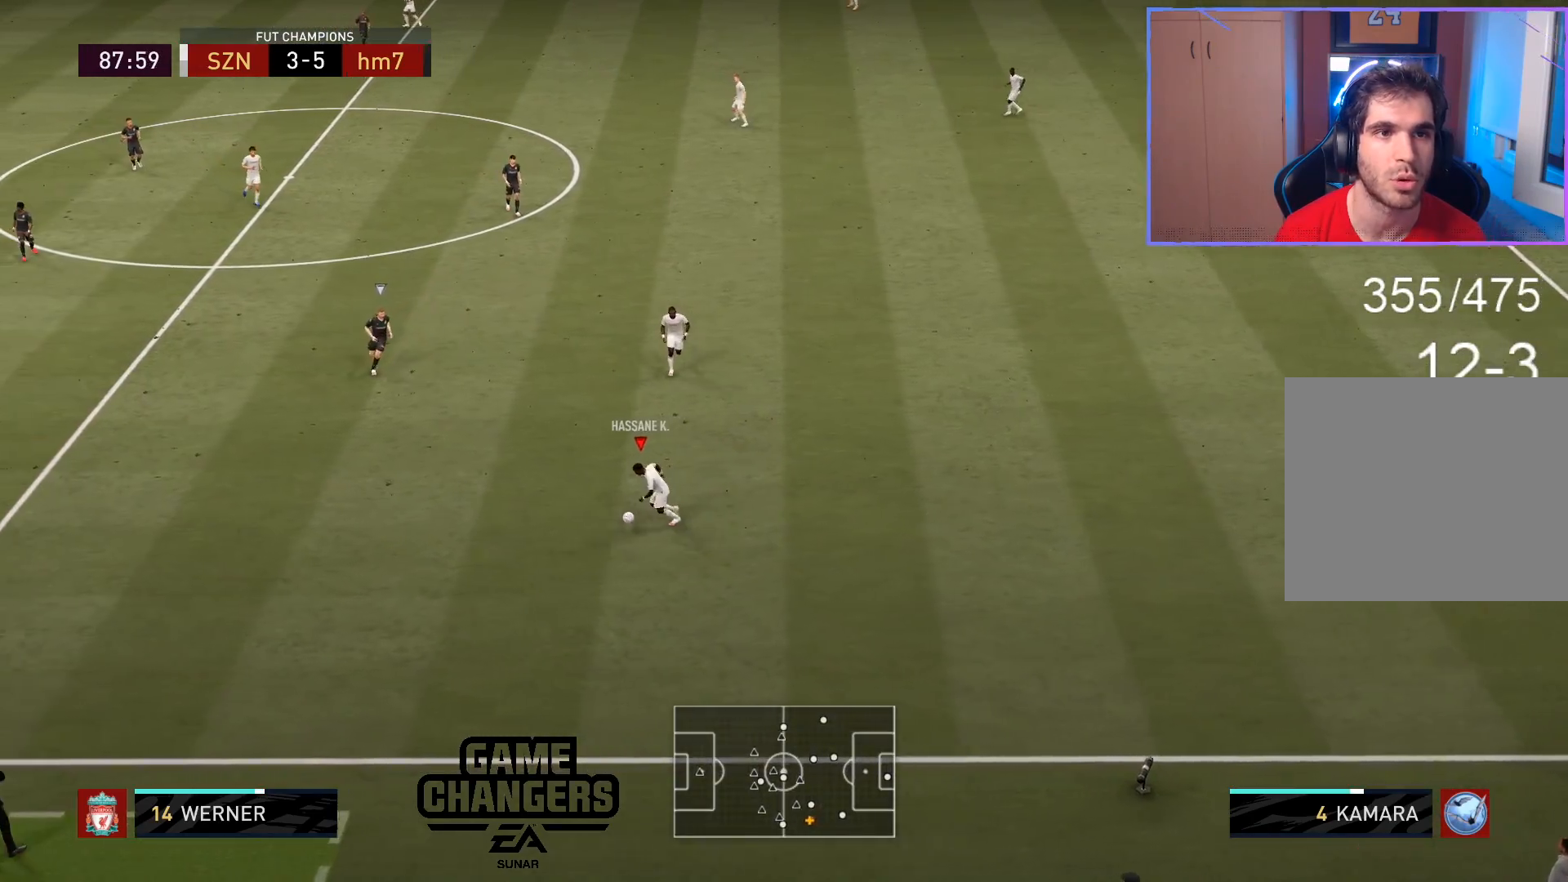
{"buttons": [], "left_stick": "down-left", "right_stick": "center", "events": [[250, "left_stick", "down-left"]]}
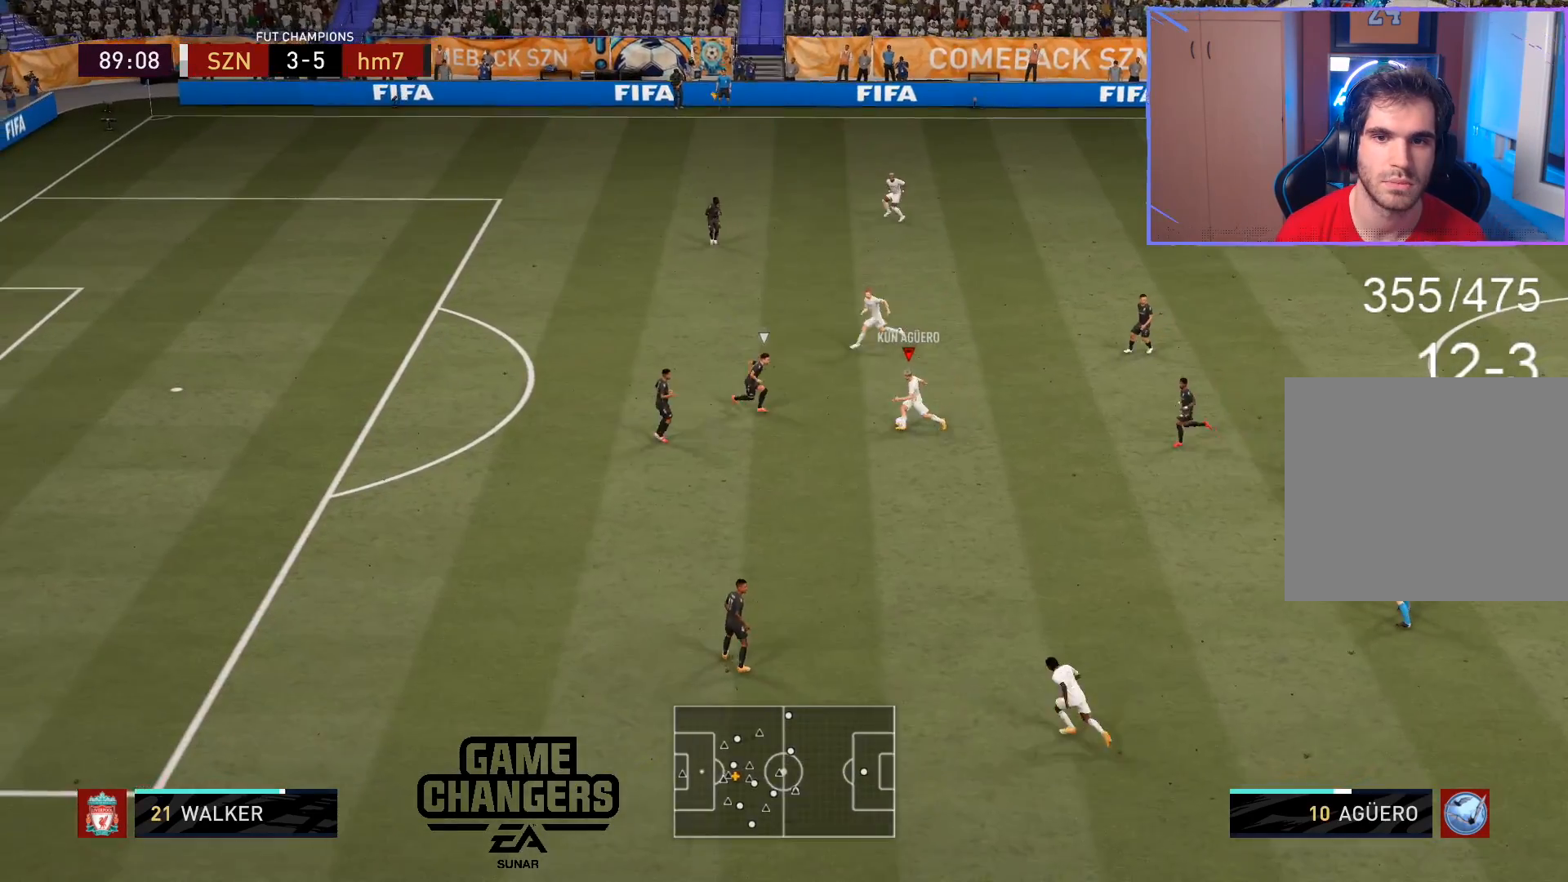
{"buttons": [], "left_stick": "center", "right_stick": "center", "events": [[100, "TRIANGLE", "down"], [133, "left_stick", "up-left"], [150, "TRIANGLE", "up"], [333, "left_stick", "center"]]}
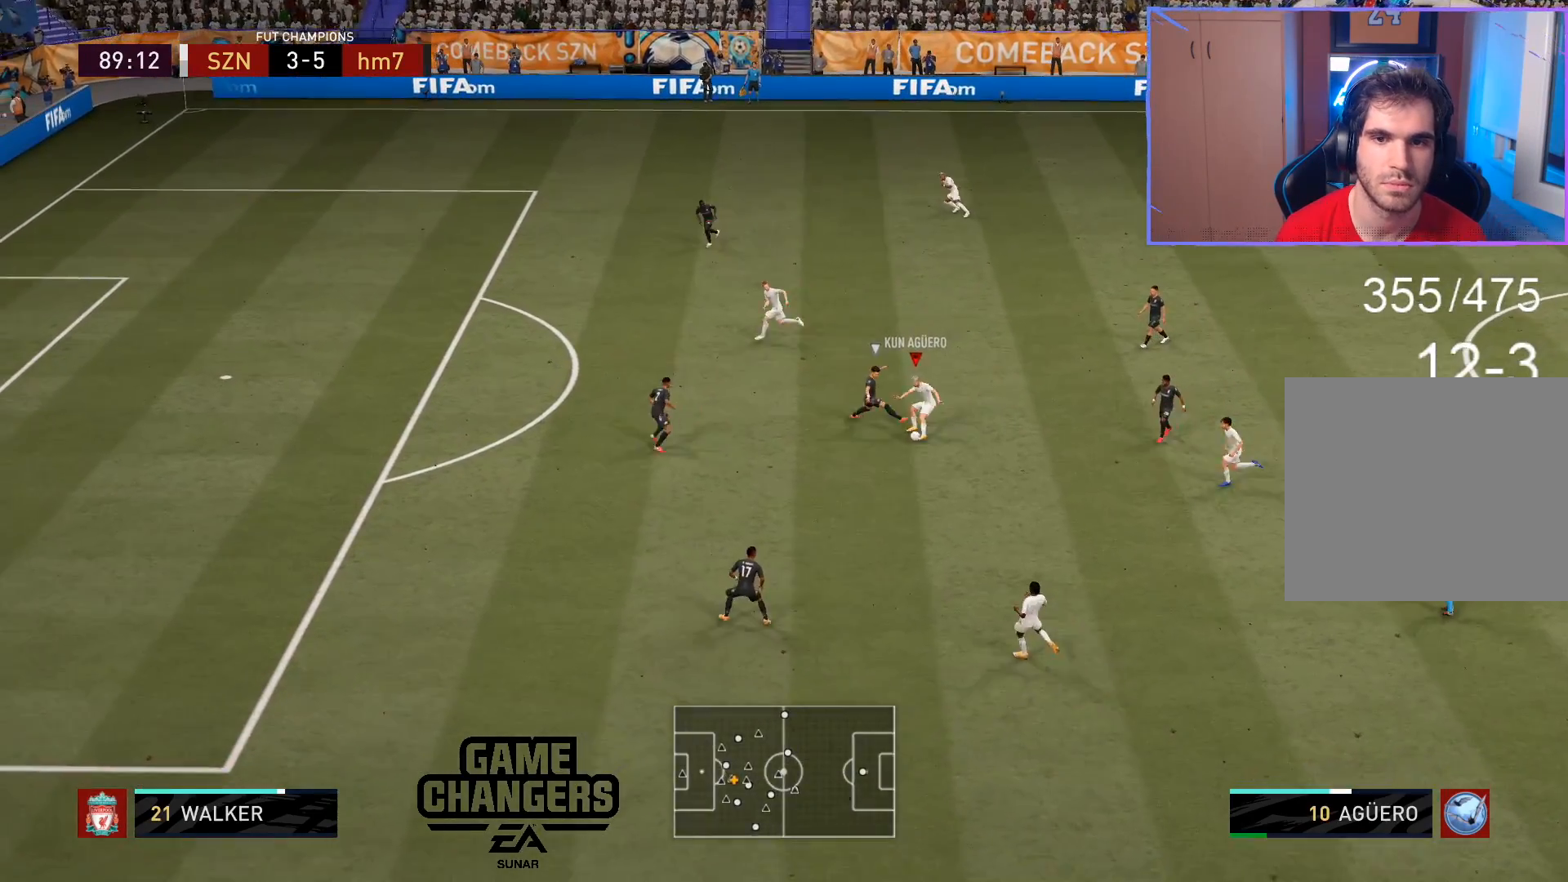
{"buttons": [], "left_stick": "left", "right_stick": "center", "events": [[67, "left_stick", "left"]]}